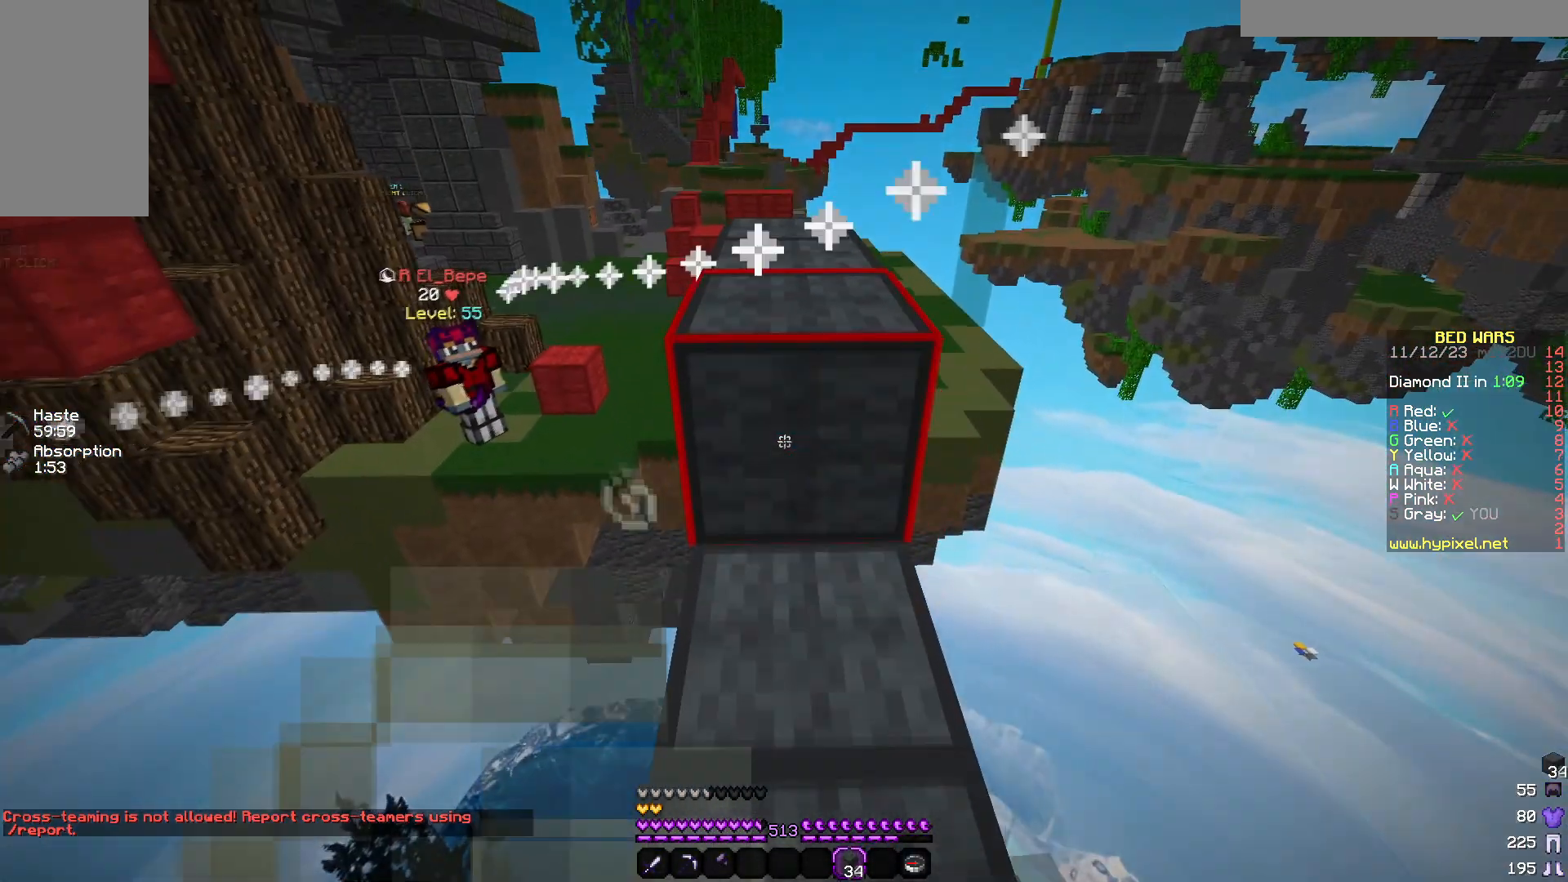
Gameplay with keyboard and mouse; each line is a JSON object with the keys and mouse buttons held at the frame after it. "events" lists presses ("down") and releases ("up") of "a", "d", "s", "w", "mouse_left" and "mouse_right" between this image and that frame as [ms after this image, input, new state], when the widget could be followed in between. "mouse_left", "mouse_right" = the "left", "right" buttons of the "mouse" list. No other keys are recorded. Fast repeated clicks can show as one long hold. Mouse movement is not recorded.
{"keys": ["w"], "mouse": []}
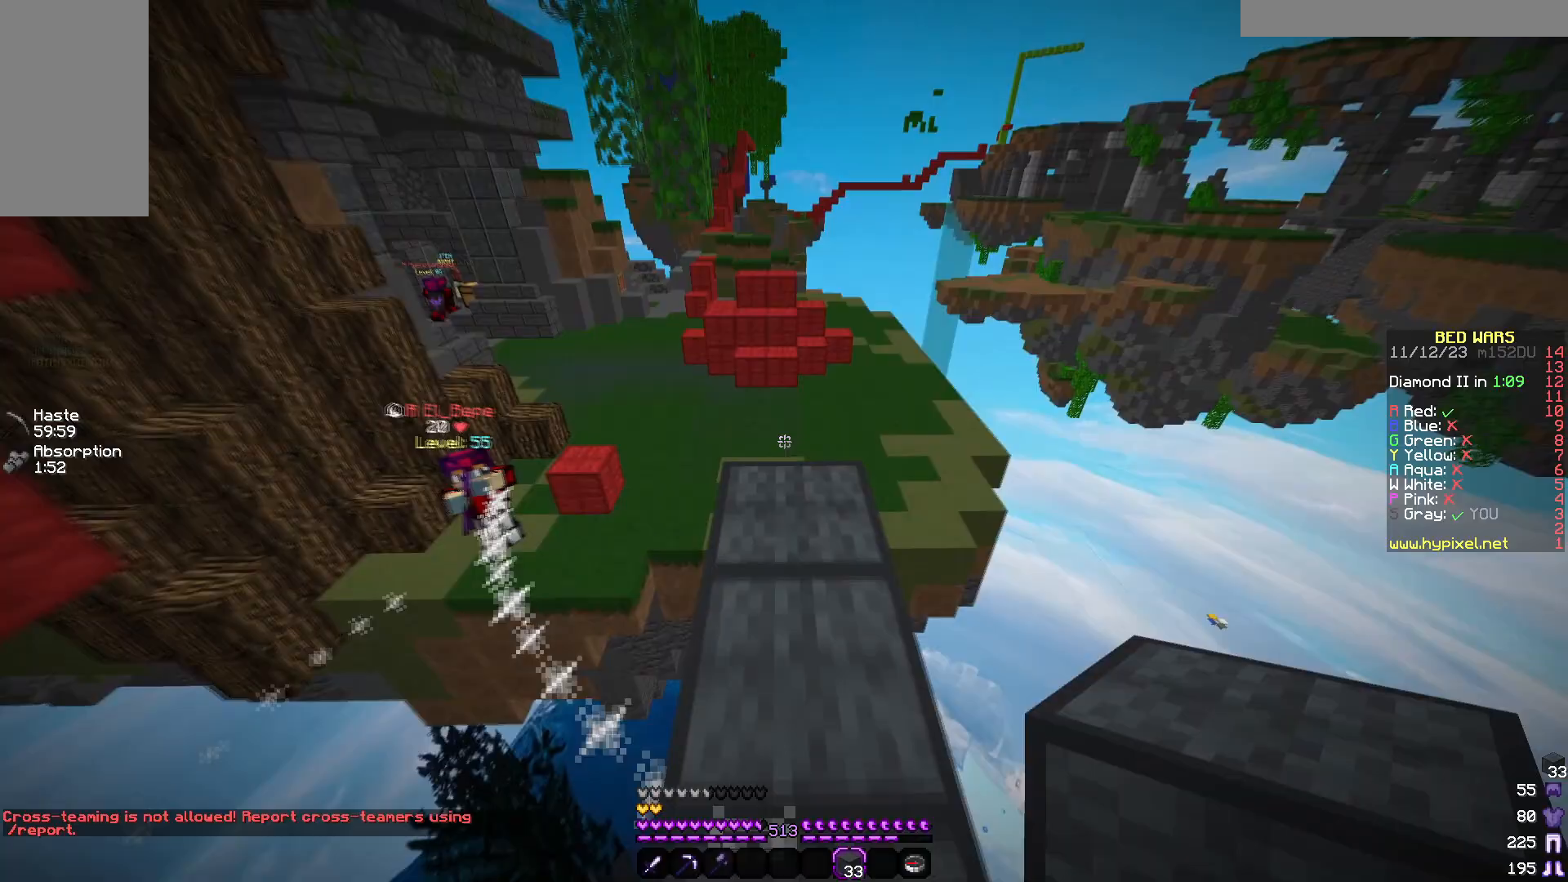
{"keys": ["w"], "mouse": [], "events": []}
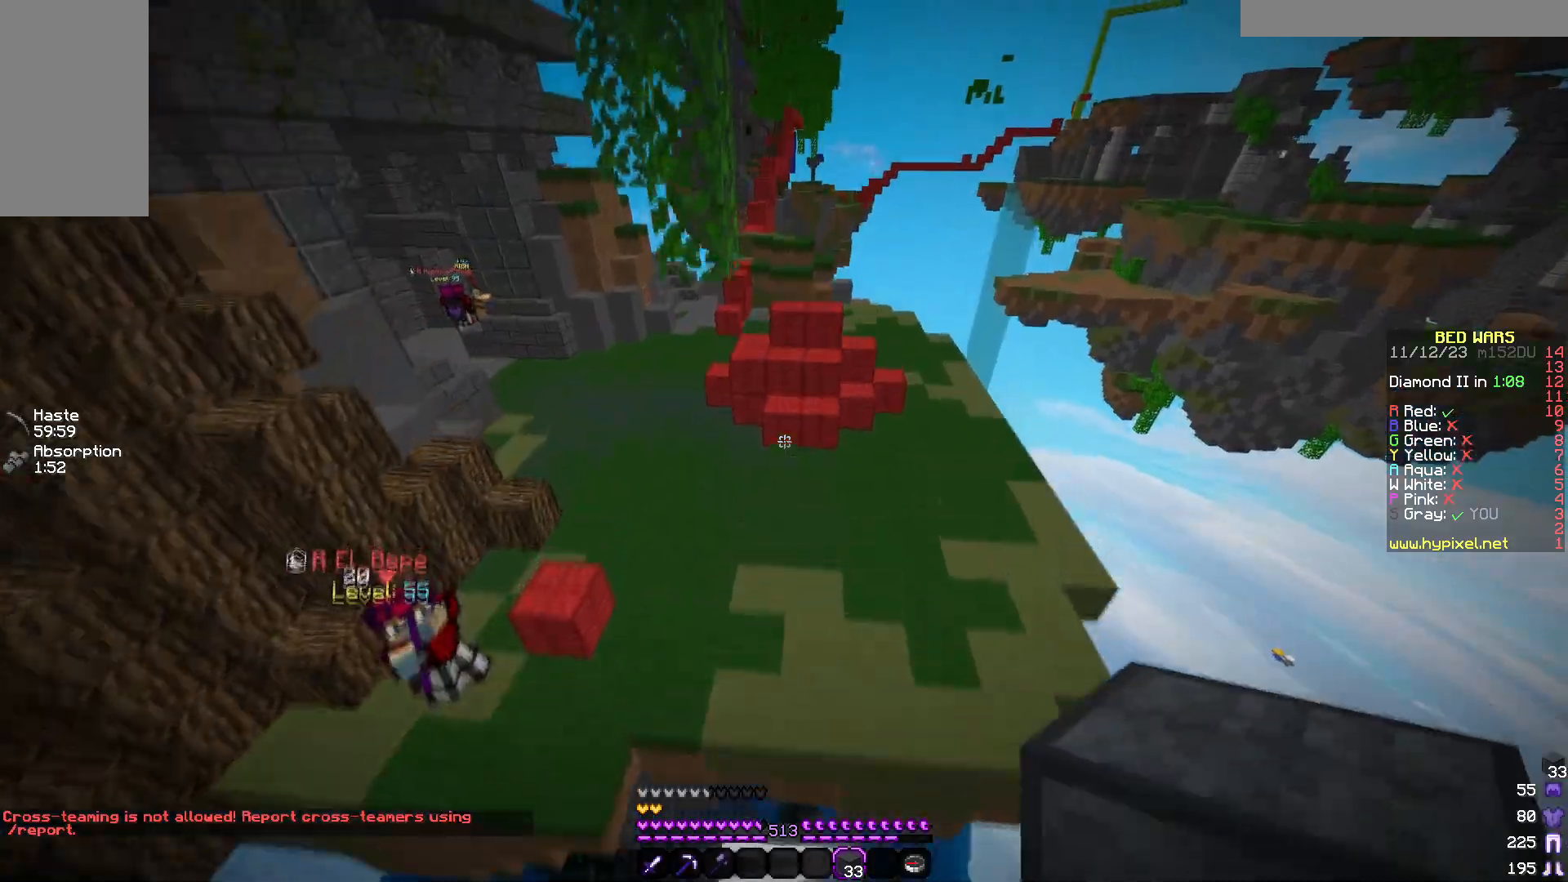
{"keys": ["d", "w"], "mouse": [], "events": [[283, "d", "down"]]}
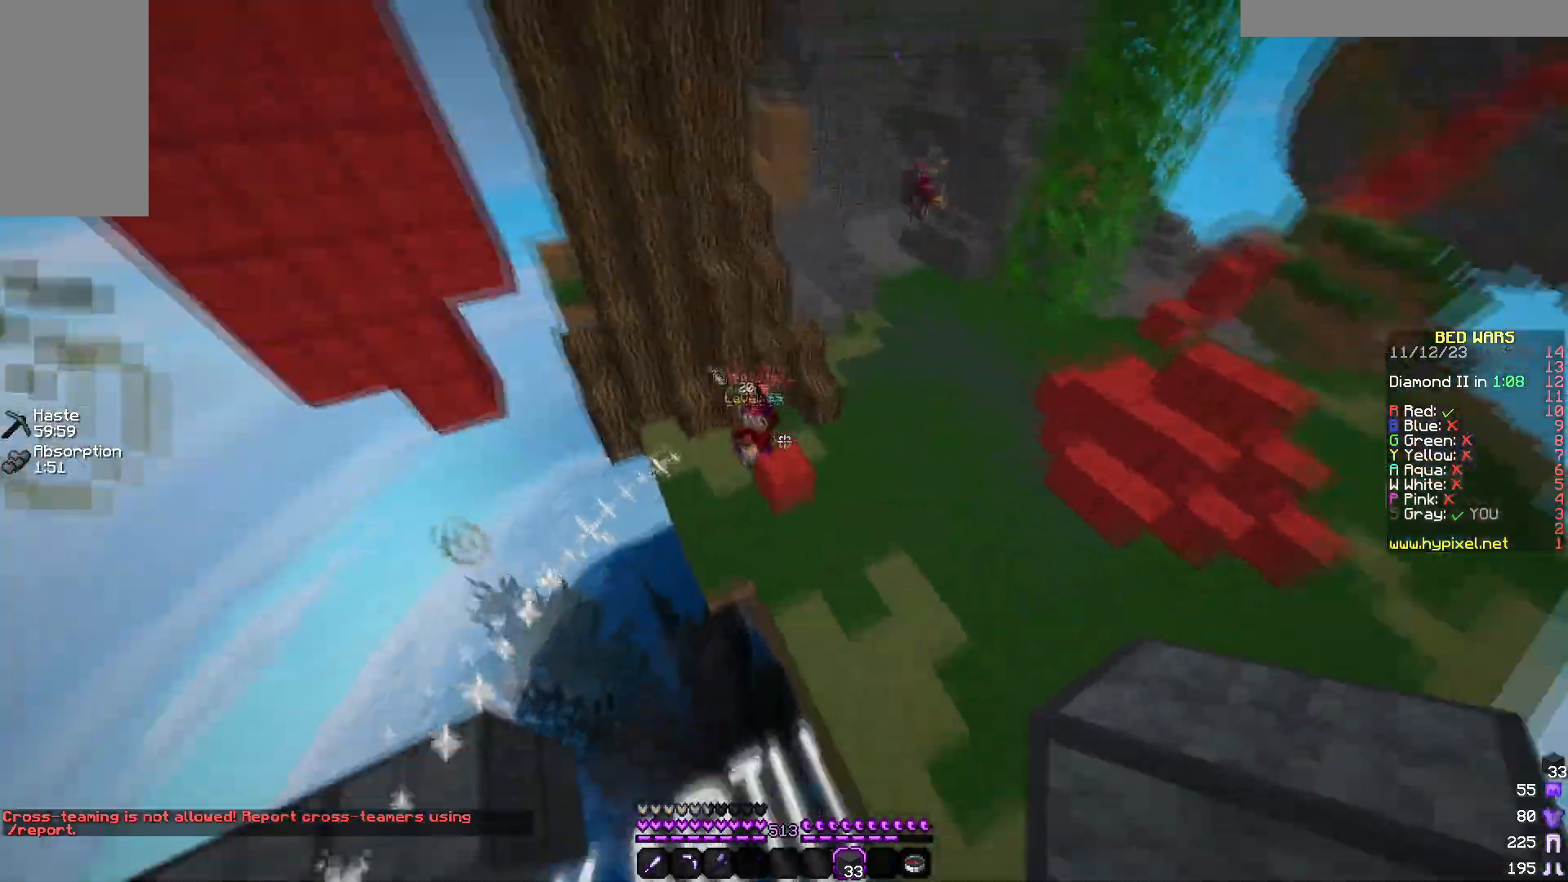
{"keys": ["d", "w"], "mouse": [], "events": []}
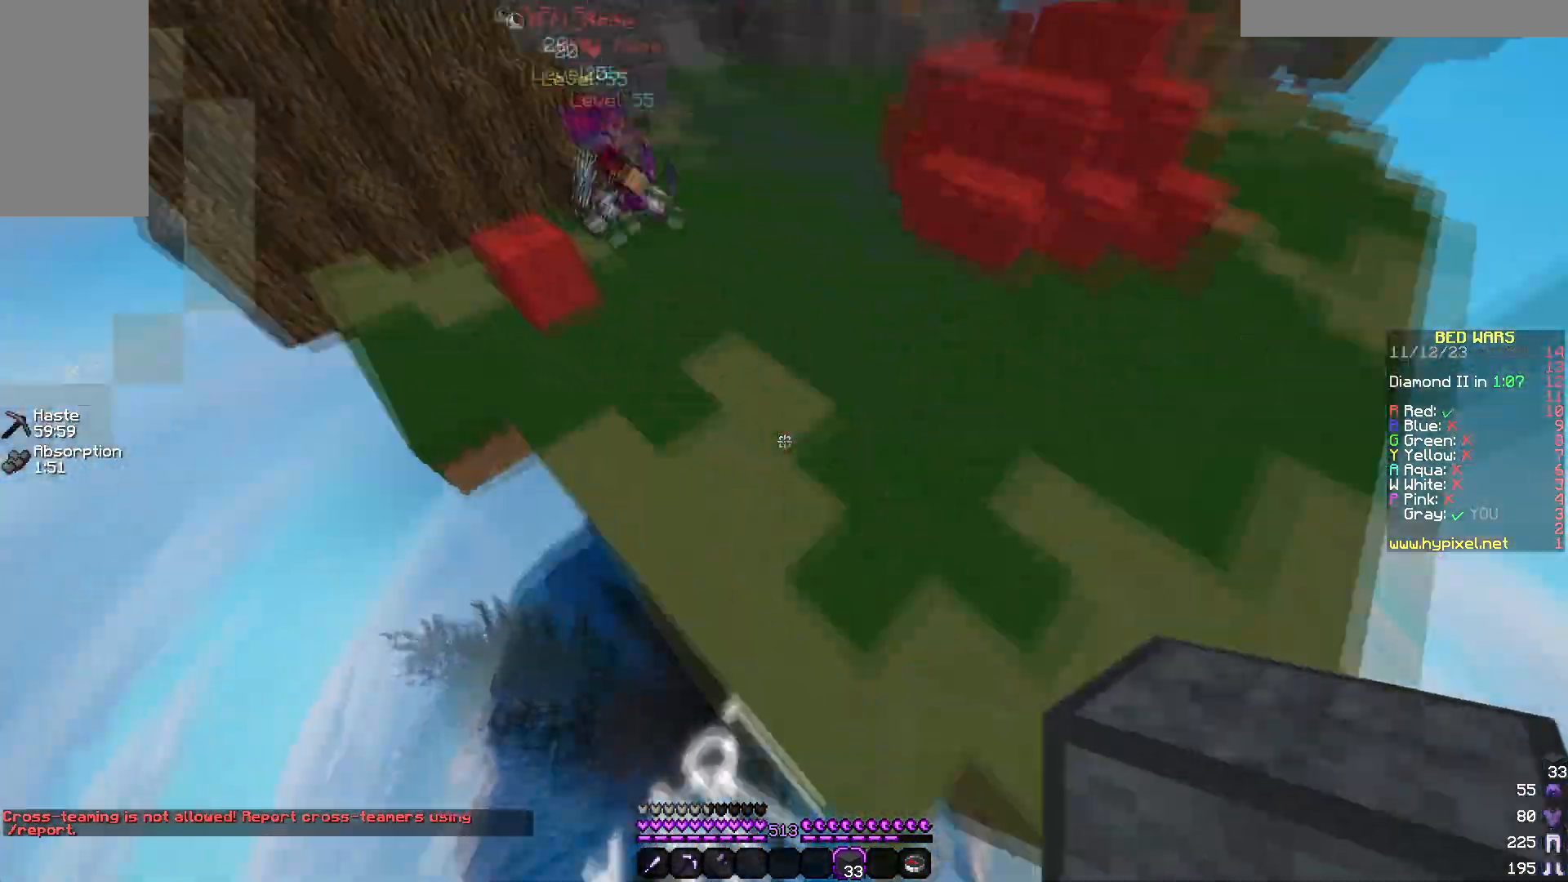
{"keys": ["d", "w"], "mouse": ["right"]}
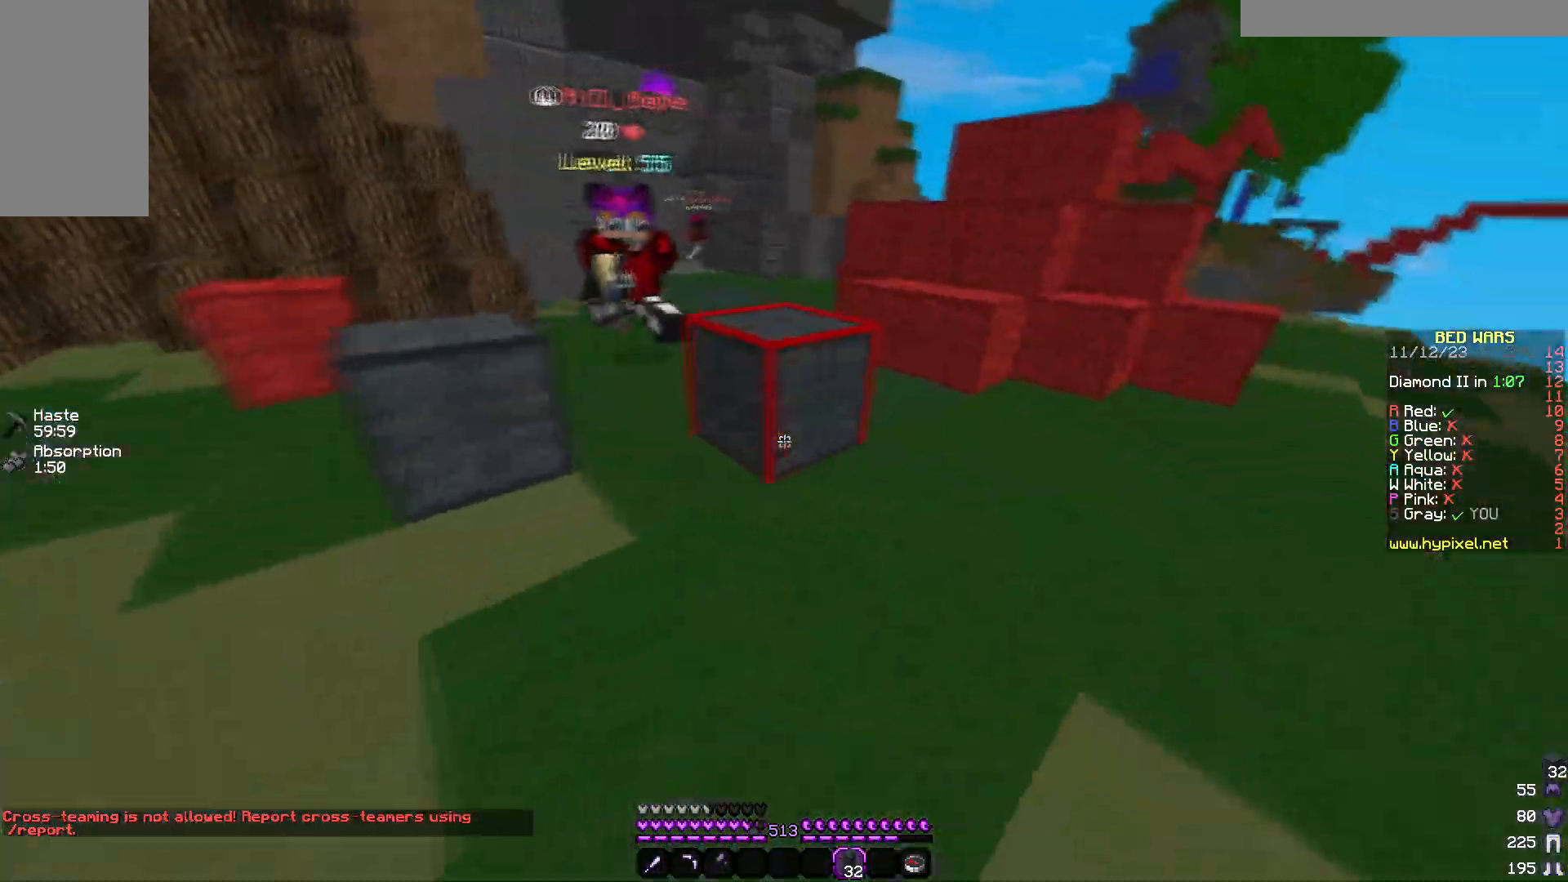
{"keys": ["d", "w"], "mouse": [], "events": [[100, "mouse_right", "up"], [300, "mouse_left", "down"], [417, "mouse_left", "up"]]}
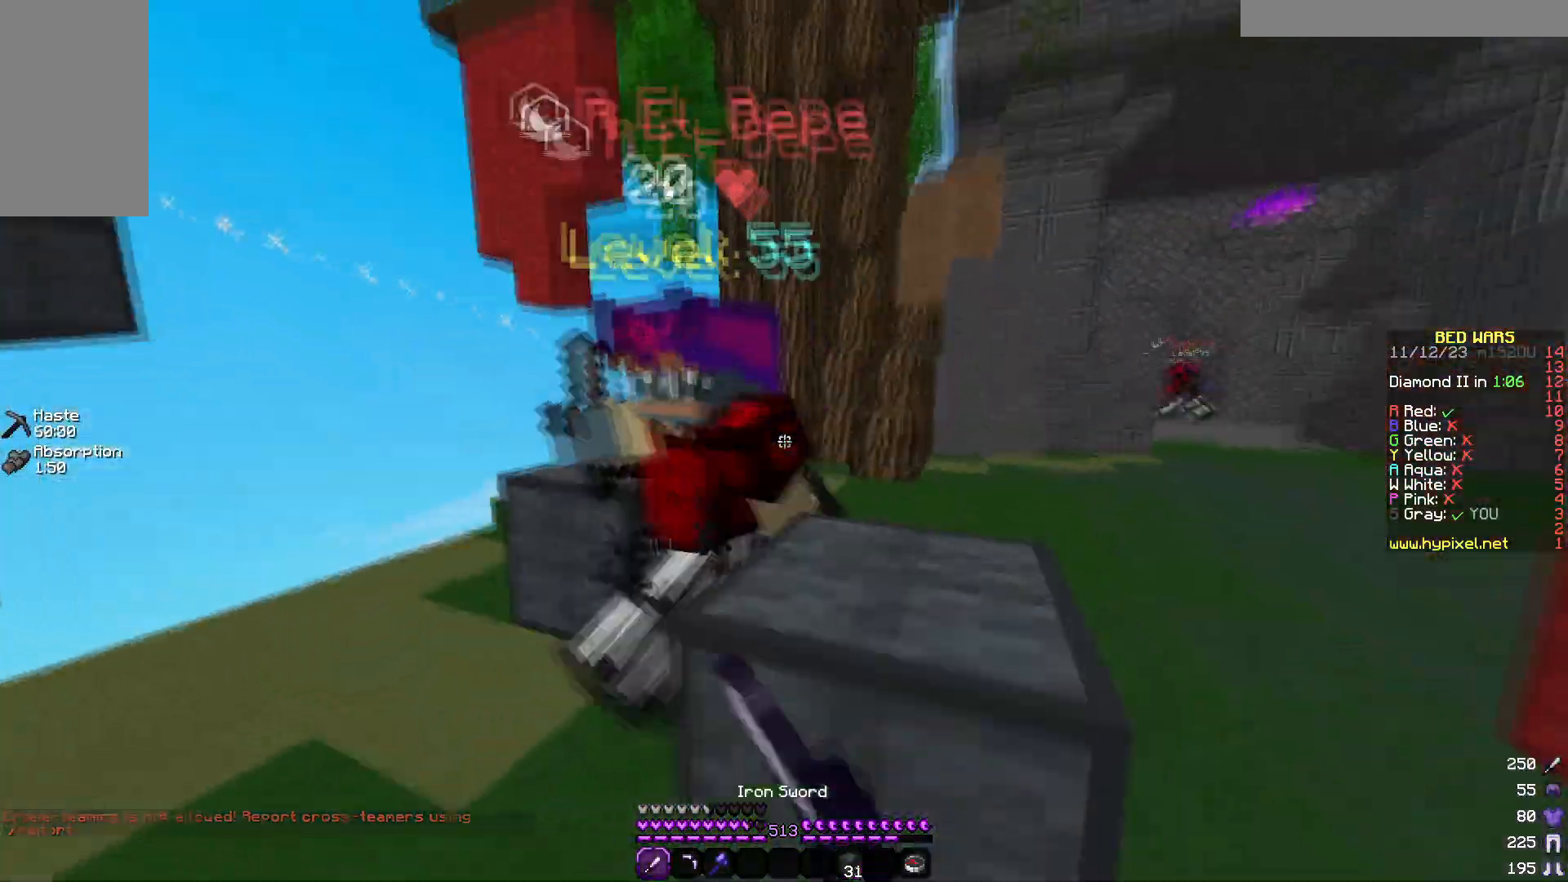
{"keys": ["d", "w"], "mouse": ["left"], "events": [[33, "mouse_left", "down"], [183, "a", "down"], [183, "d", "up"], [383, "a", "up"], [383, "d", "down"]]}
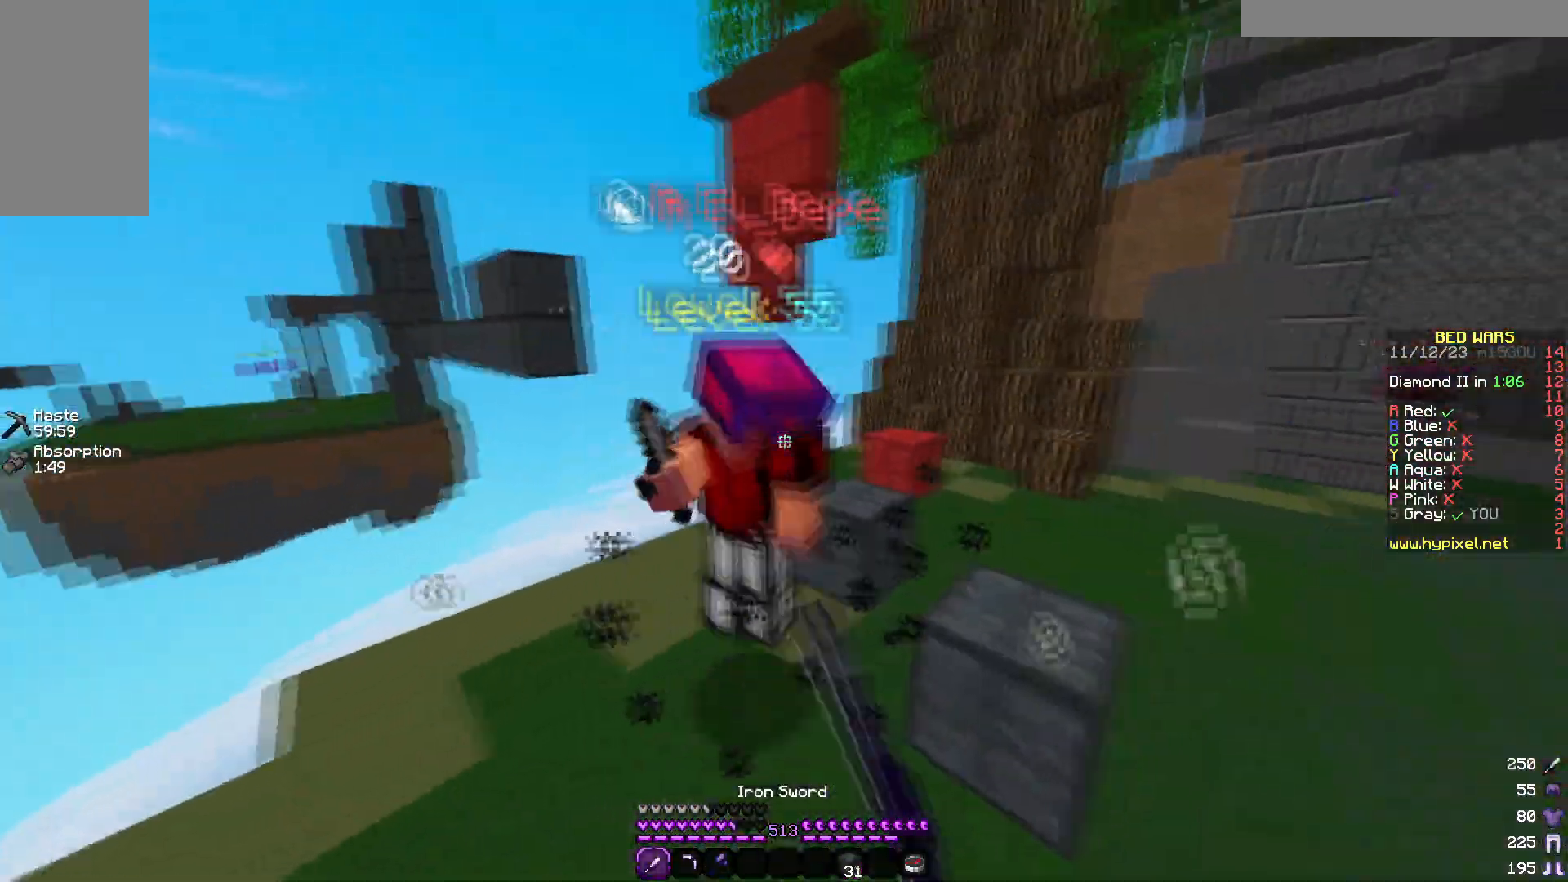
{"keys": ["w"], "mouse": ["left"], "events": [[200, "mouse_right", "down"], [300, "d", "up"], [300, "mouse_right", "up"]]}
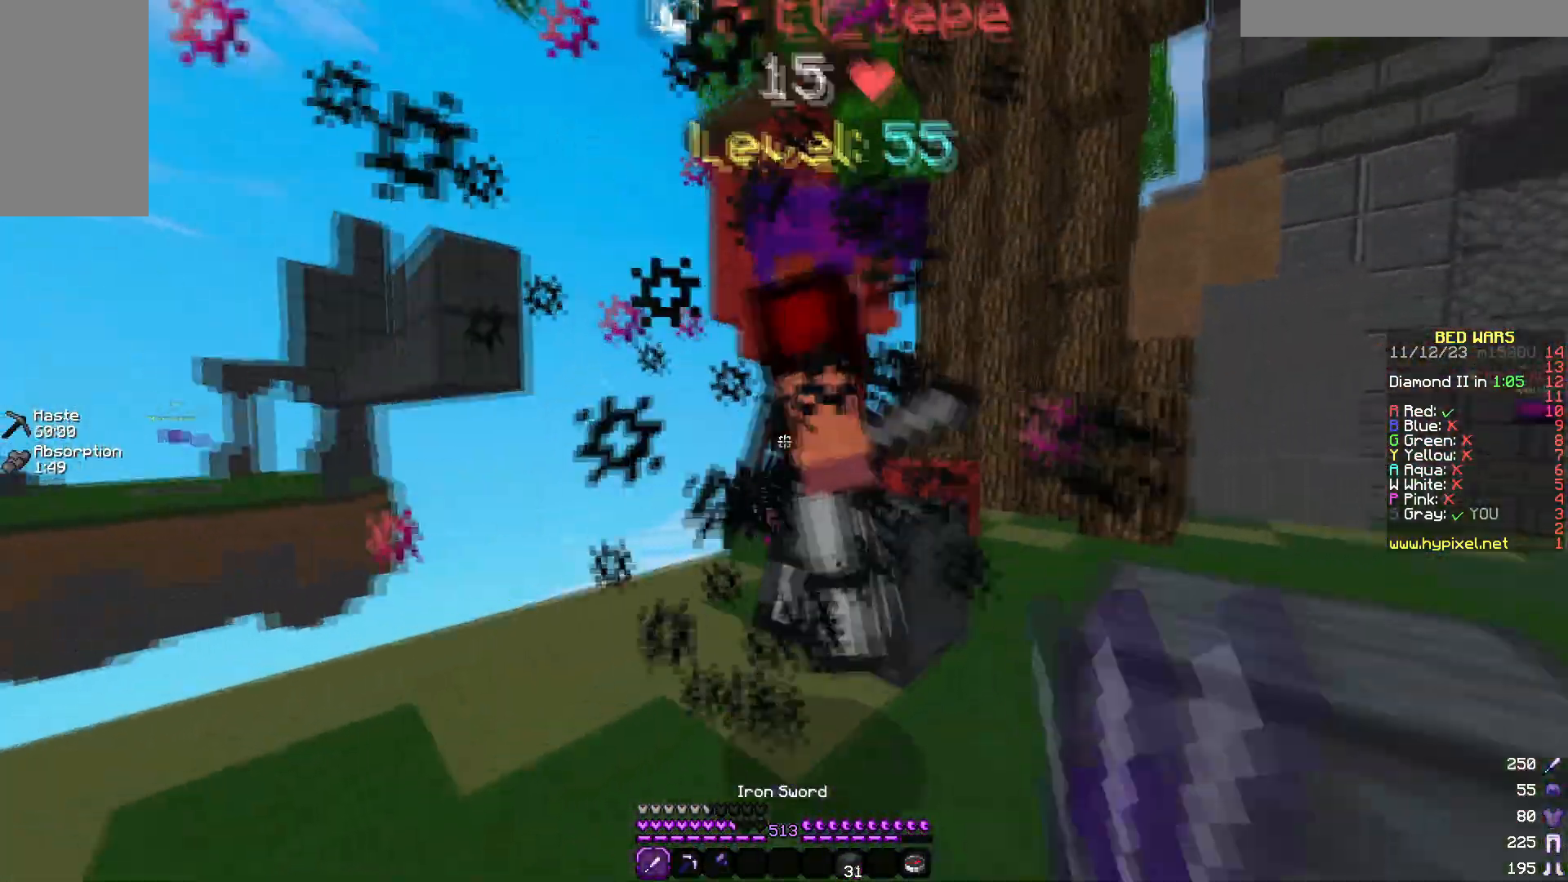
{"keys": ["w"], "mouse": ["left"], "events": [[233, "d", "down"], [233, "mouse_right", "down"], [333, "mouse_right", "up"], [383, "d", "up"], [450, "w", "up"], [500, "w", "down"]]}
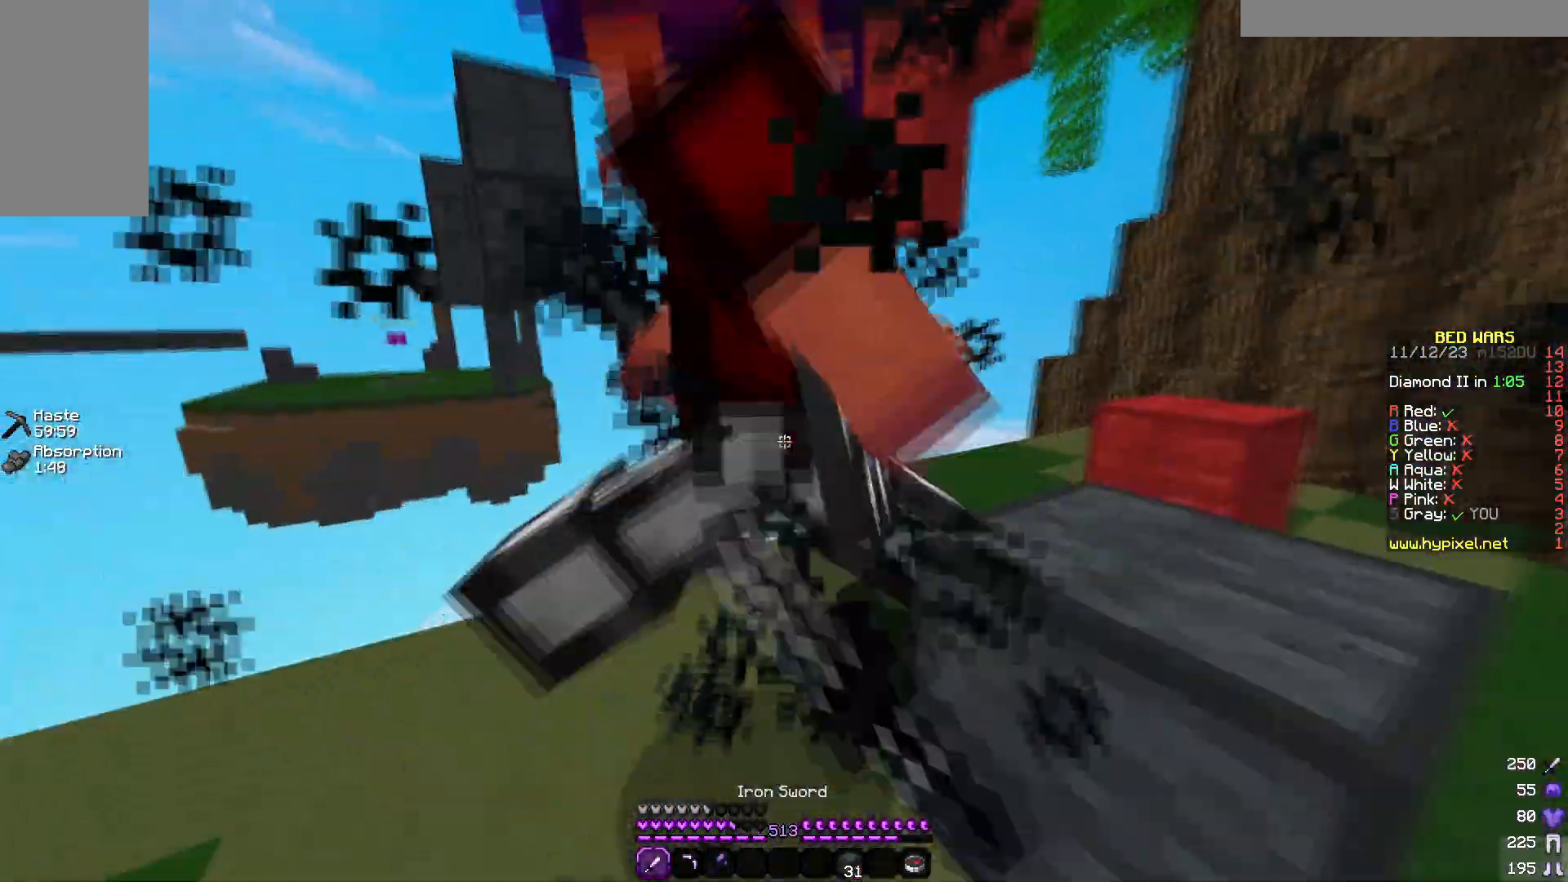
{"keys": ["d", "s"], "mouse": ["left"], "events": [[217, "a", "down"], [267, "w", "up"], [317, "mouse_right", "down"], [317, "s", "down"], [417, "a", "up"], [433, "mouse_right", "up"], [483, "d", "down"]]}
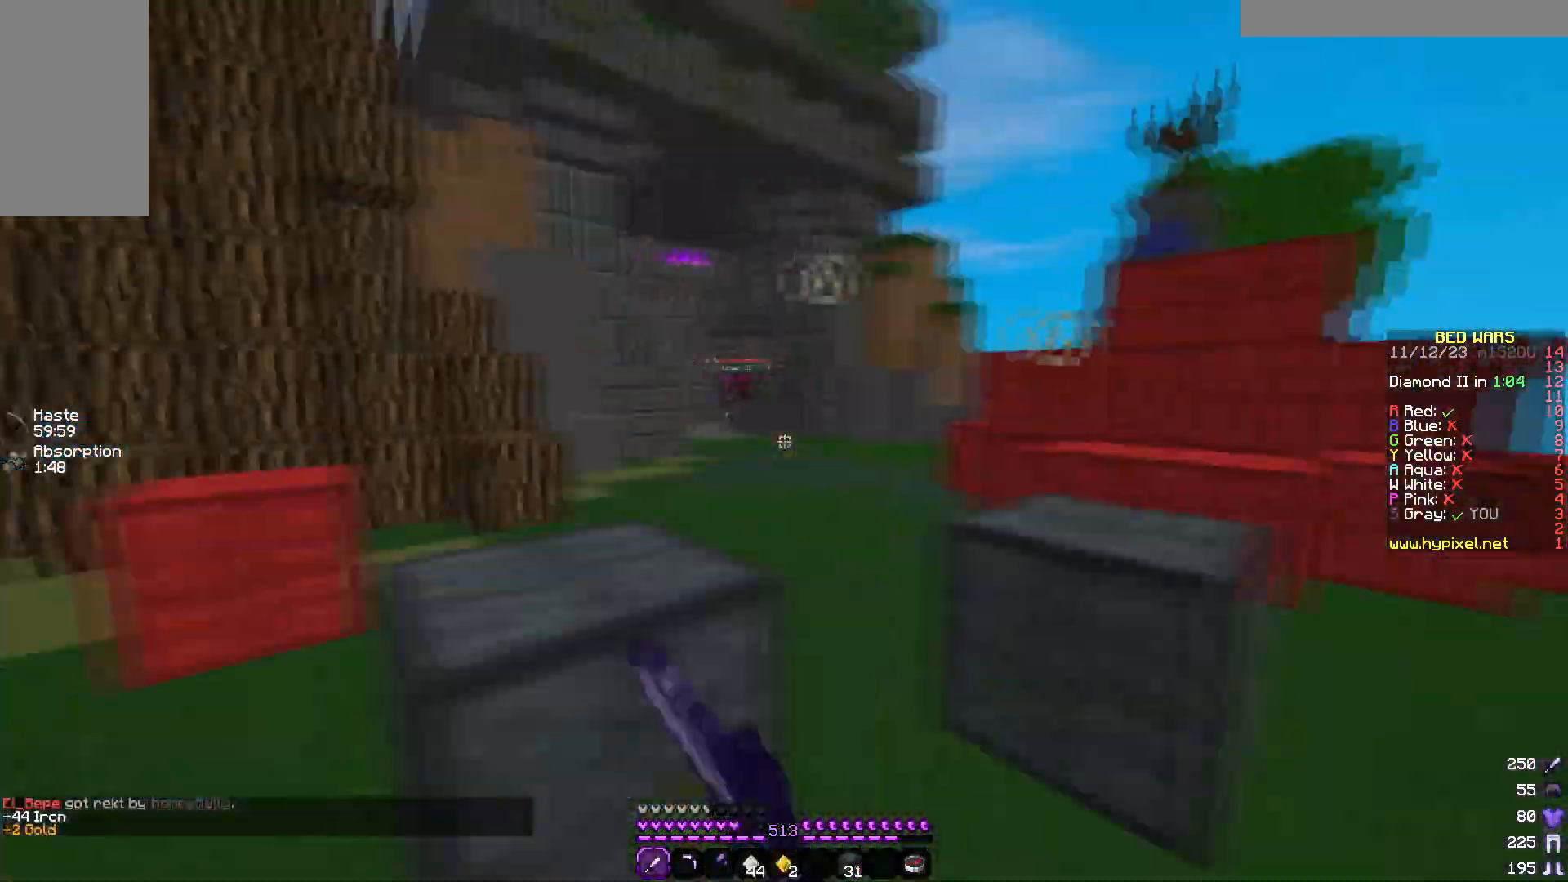
{"keys": ["d", "w"], "mouse": []}
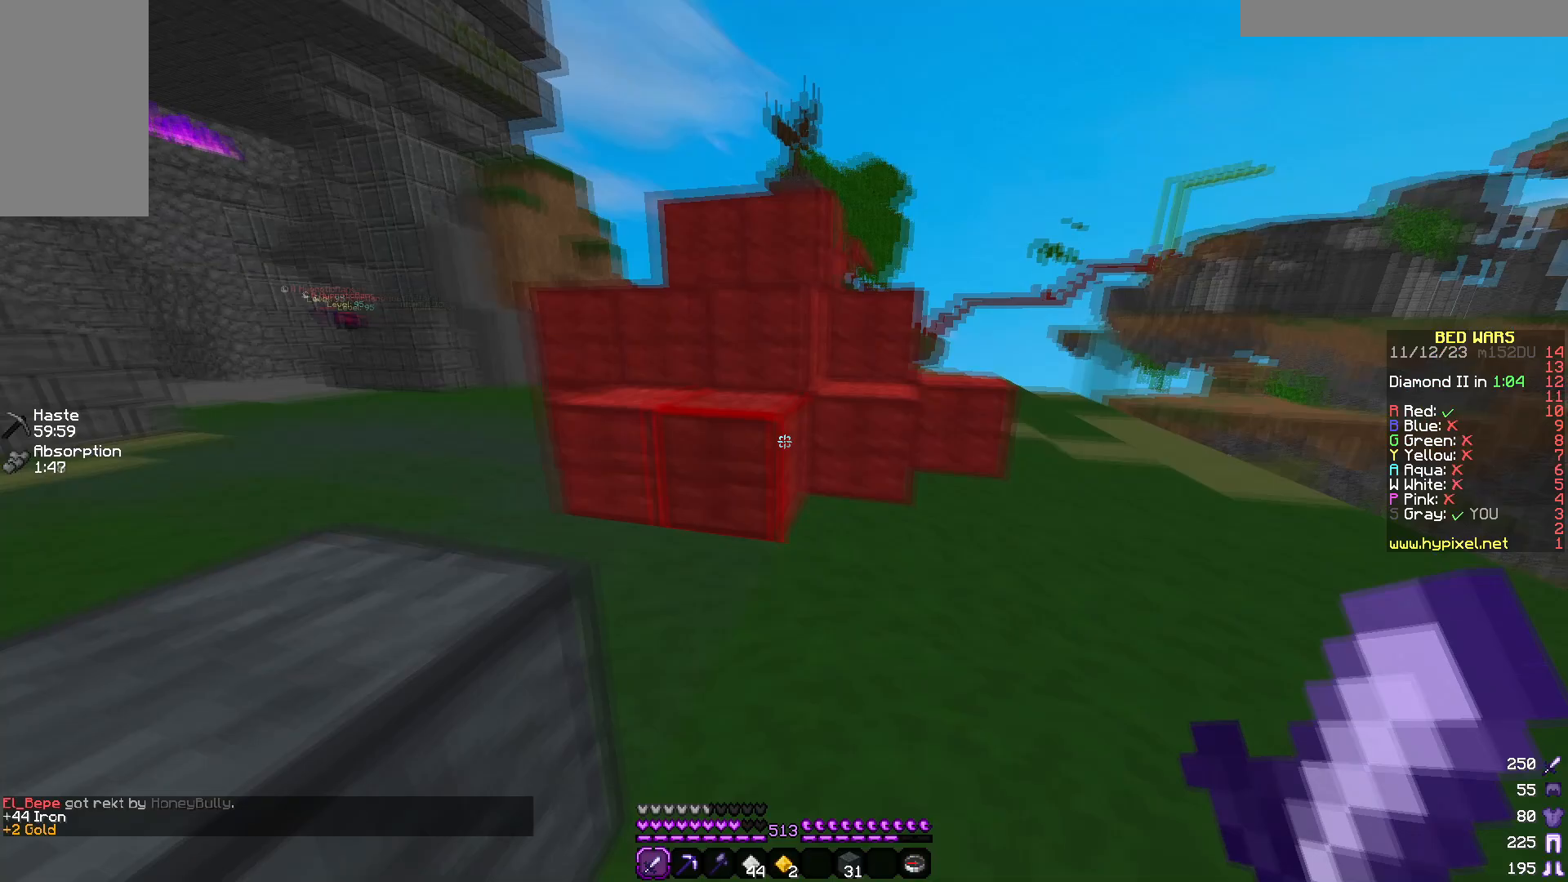
{"keys": ["d", "w"], "mouse": ["left"], "events": [[267, "mouse_left", "down"]]}
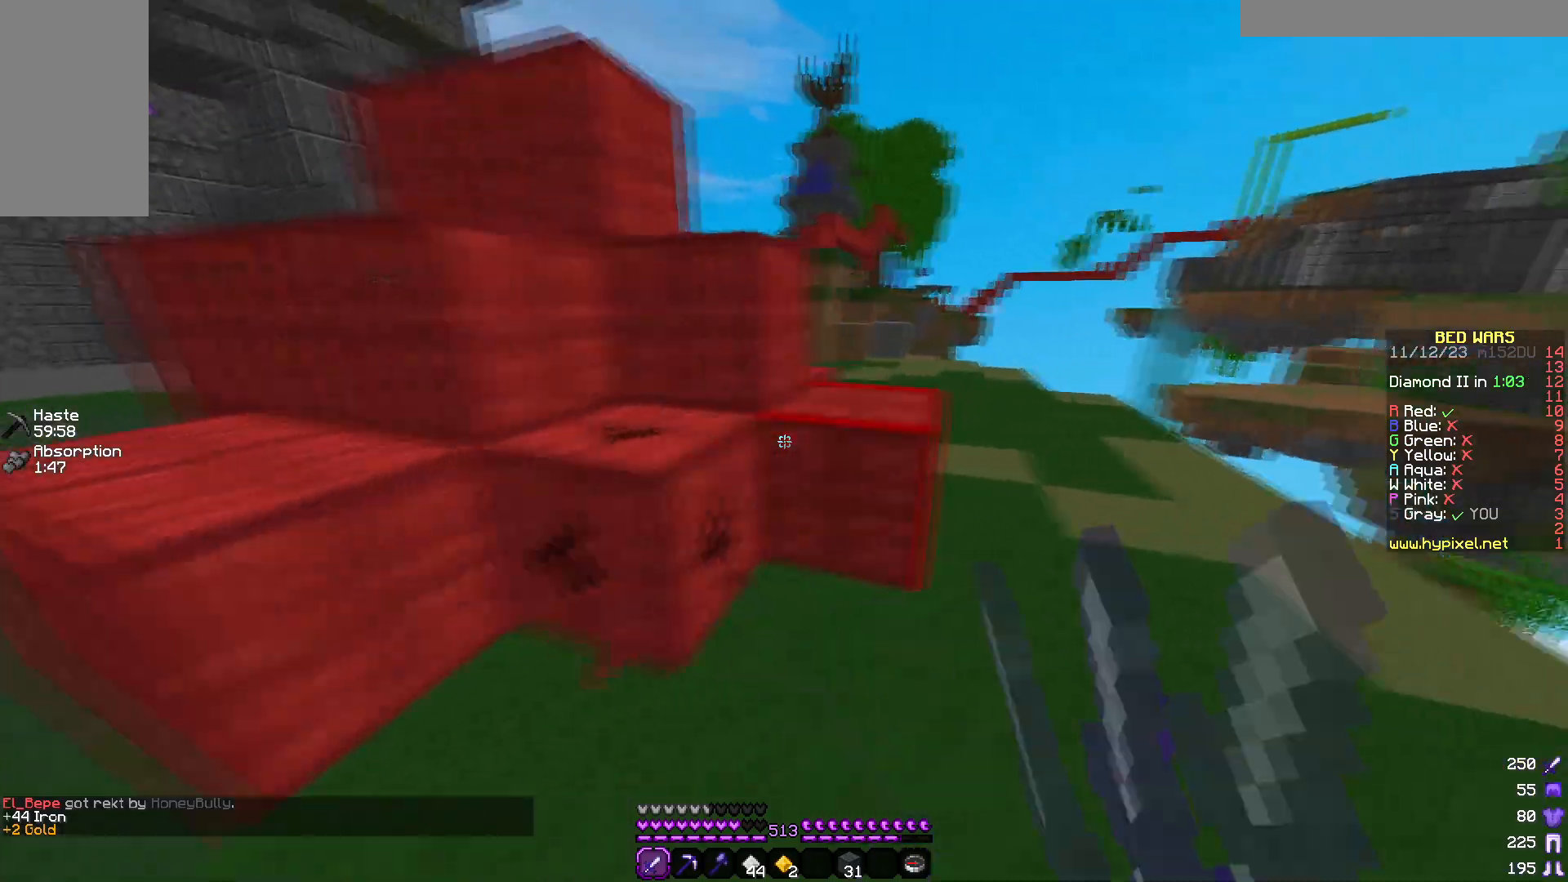
{"keys": ["d"], "mouse": ["left"], "events": [[333, "w", "up"]]}
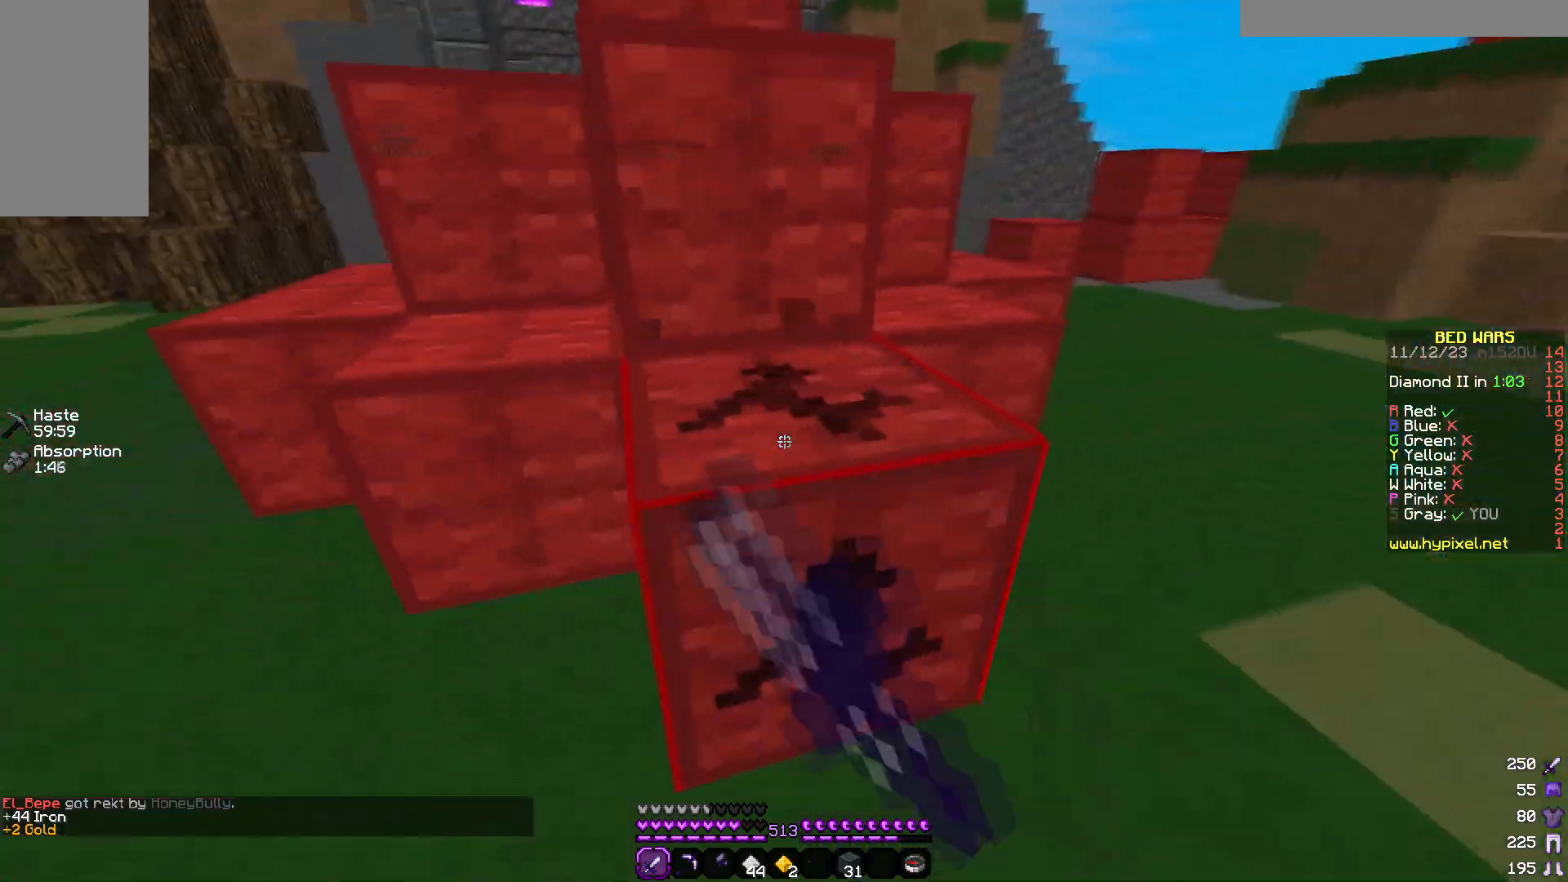
{"keys": ["s"], "mouse": ["left"], "events": [[50, "d", "up"], [433, "s", "down"]]}
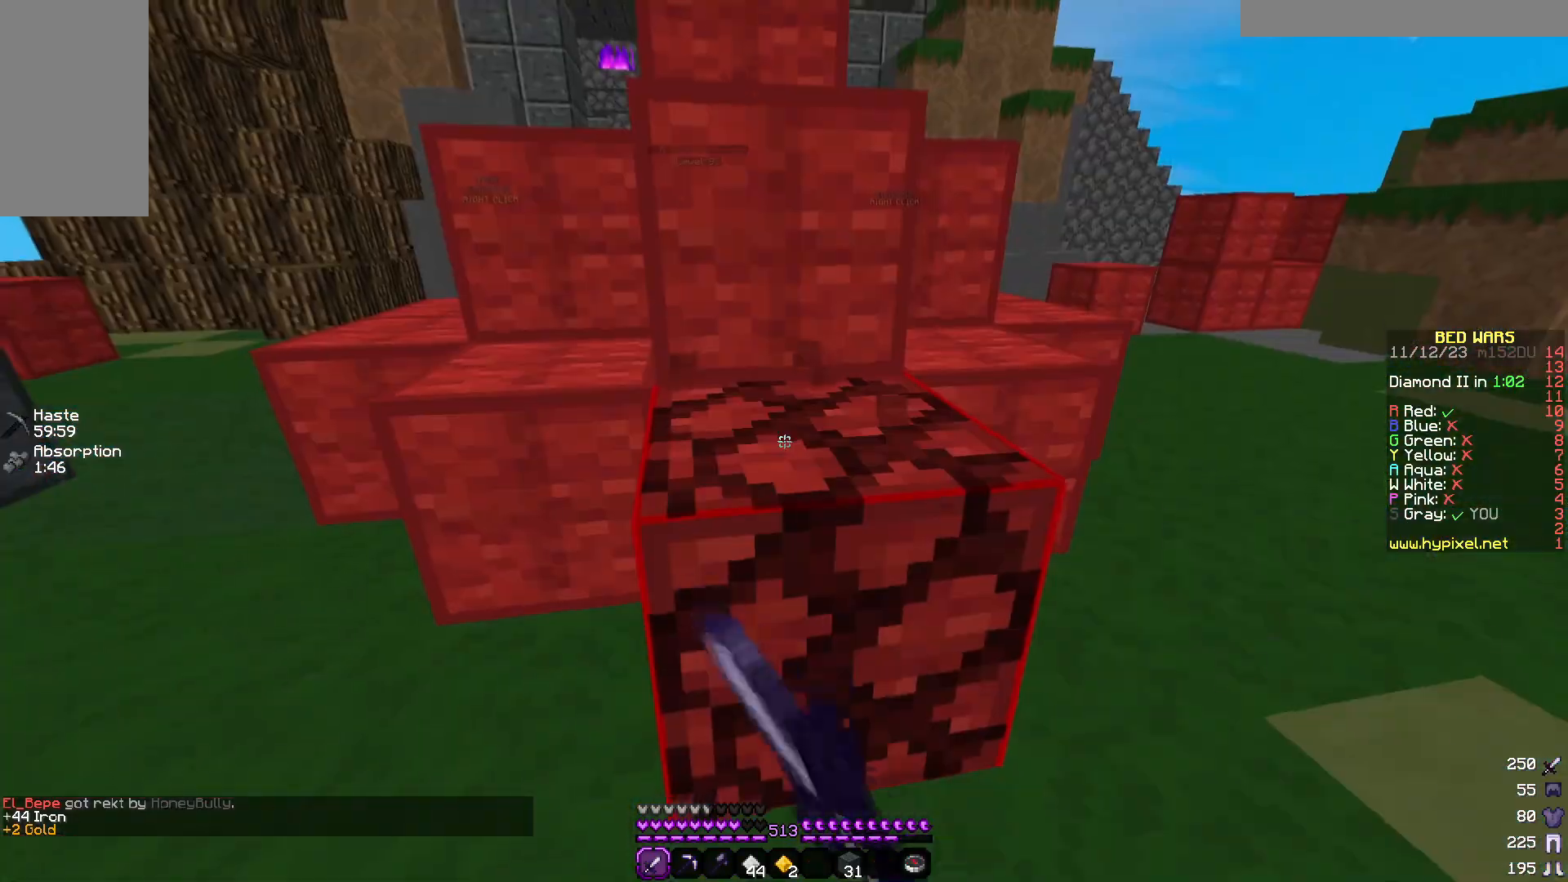
{"keys": ["d"], "mouse": ["left"], "events": [[183, "d", "down"], [233, "s", "up"]]}
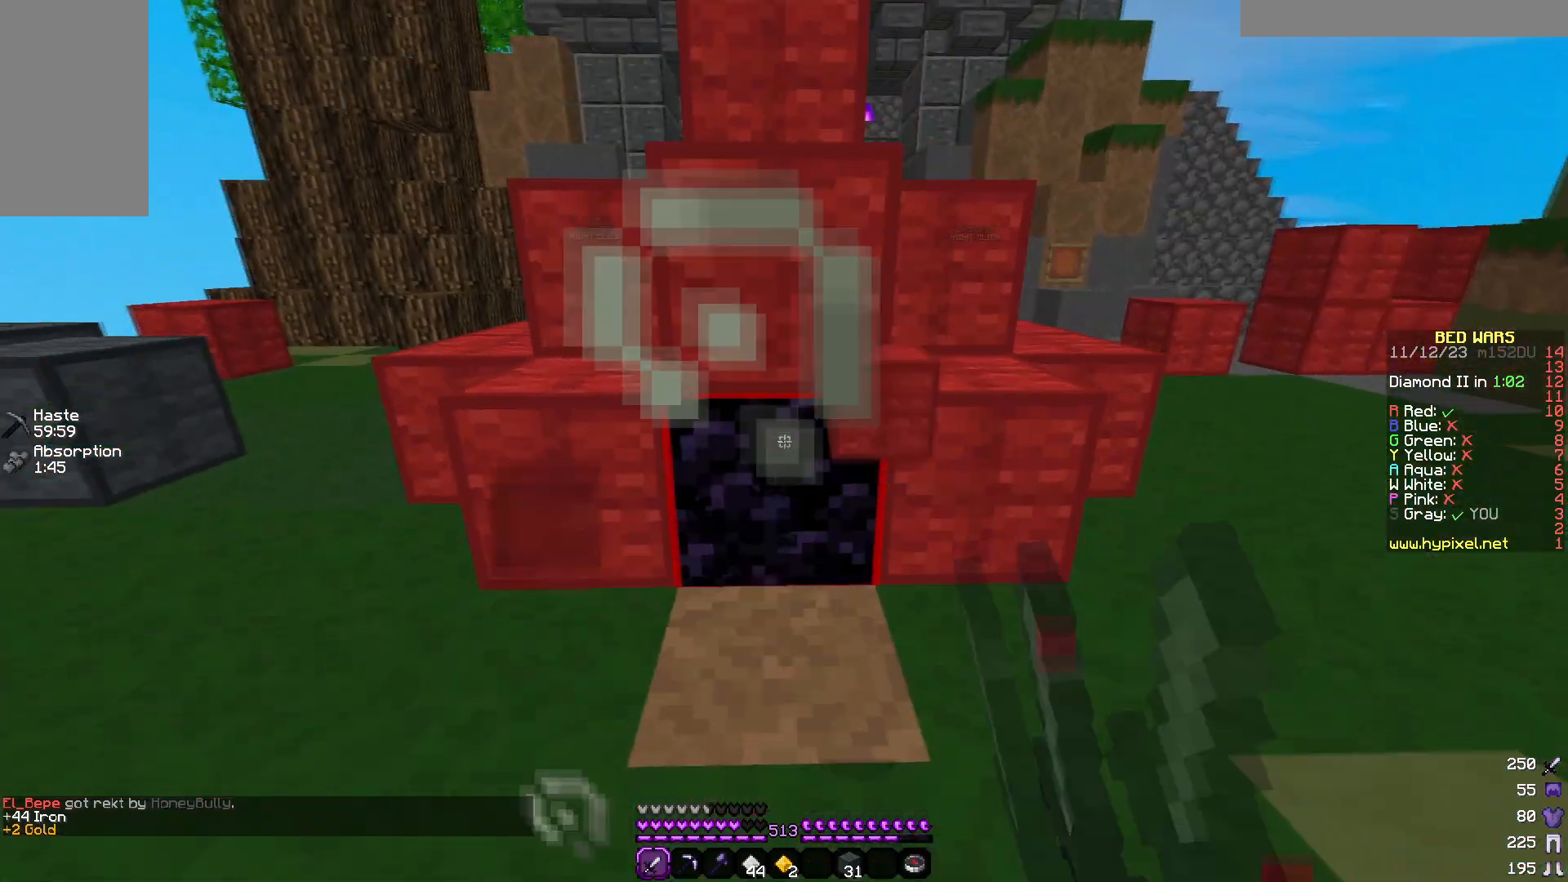
{"keys": ["s"], "mouse": ["left"], "events": [[317, "d", "up"], [467, "s", "down"]]}
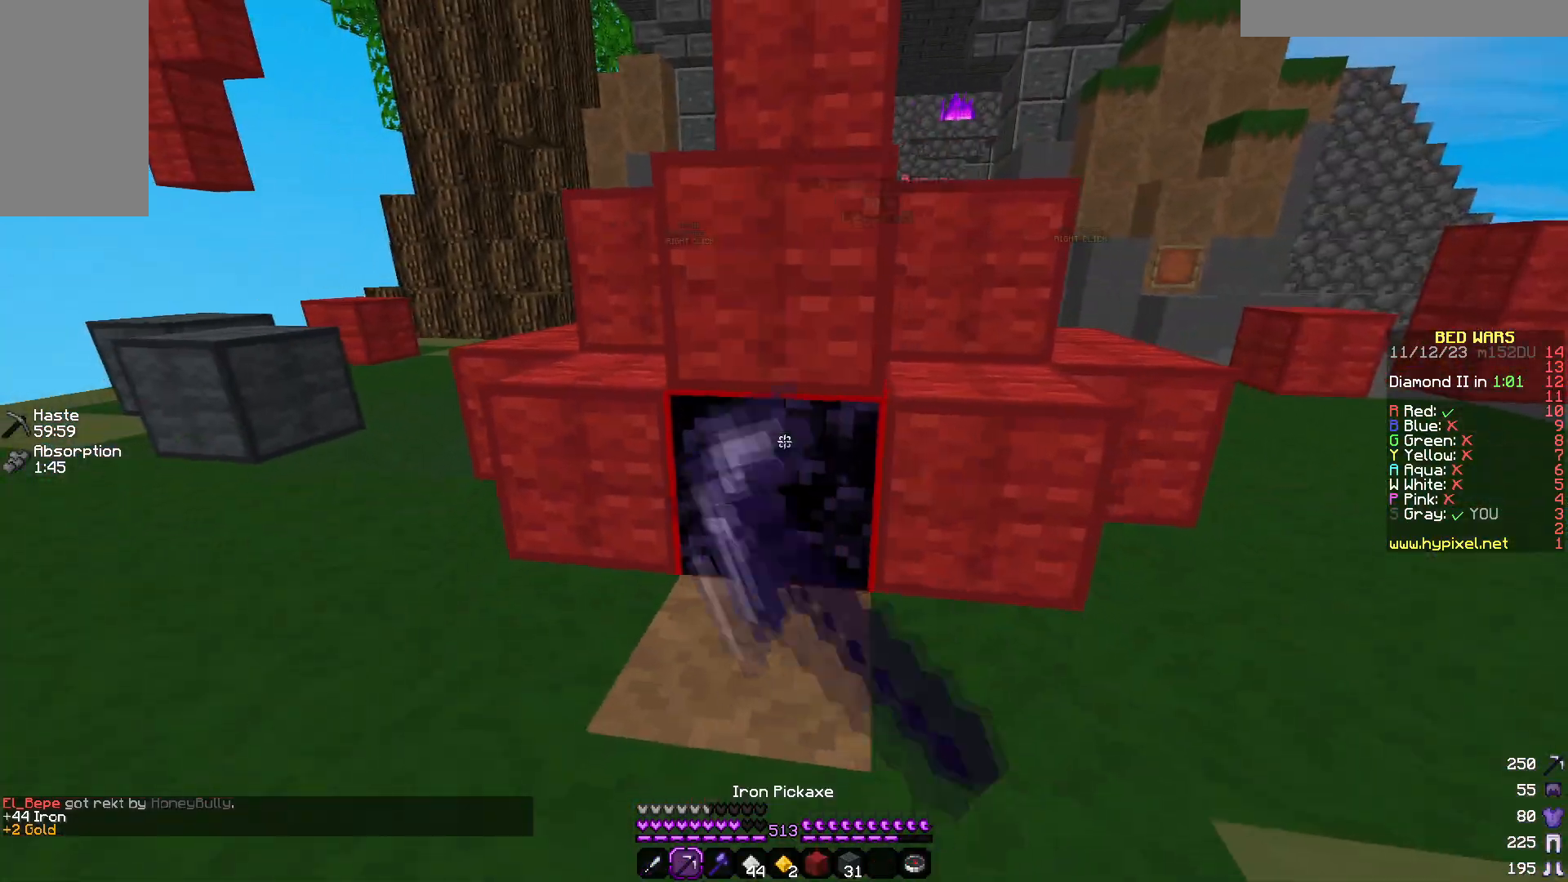
{"keys": ["a"], "mouse": [], "events": [[233, "mouse_left", "up"], [283, "s", "up"], [367, "a", "down"]]}
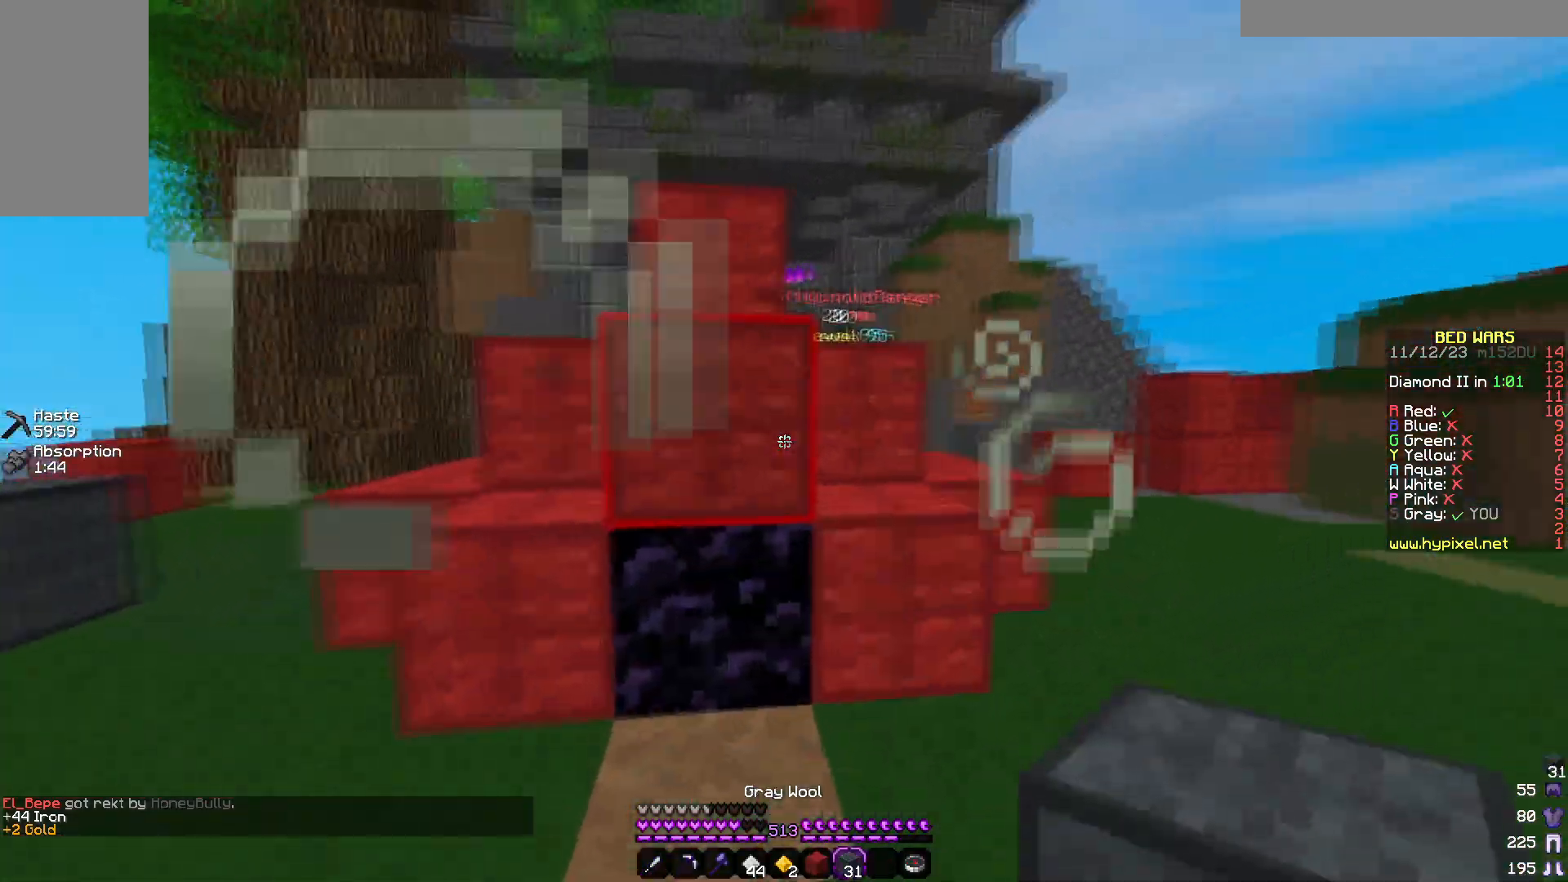
{"keys": ["a", "s"], "mouse": ["right"]}
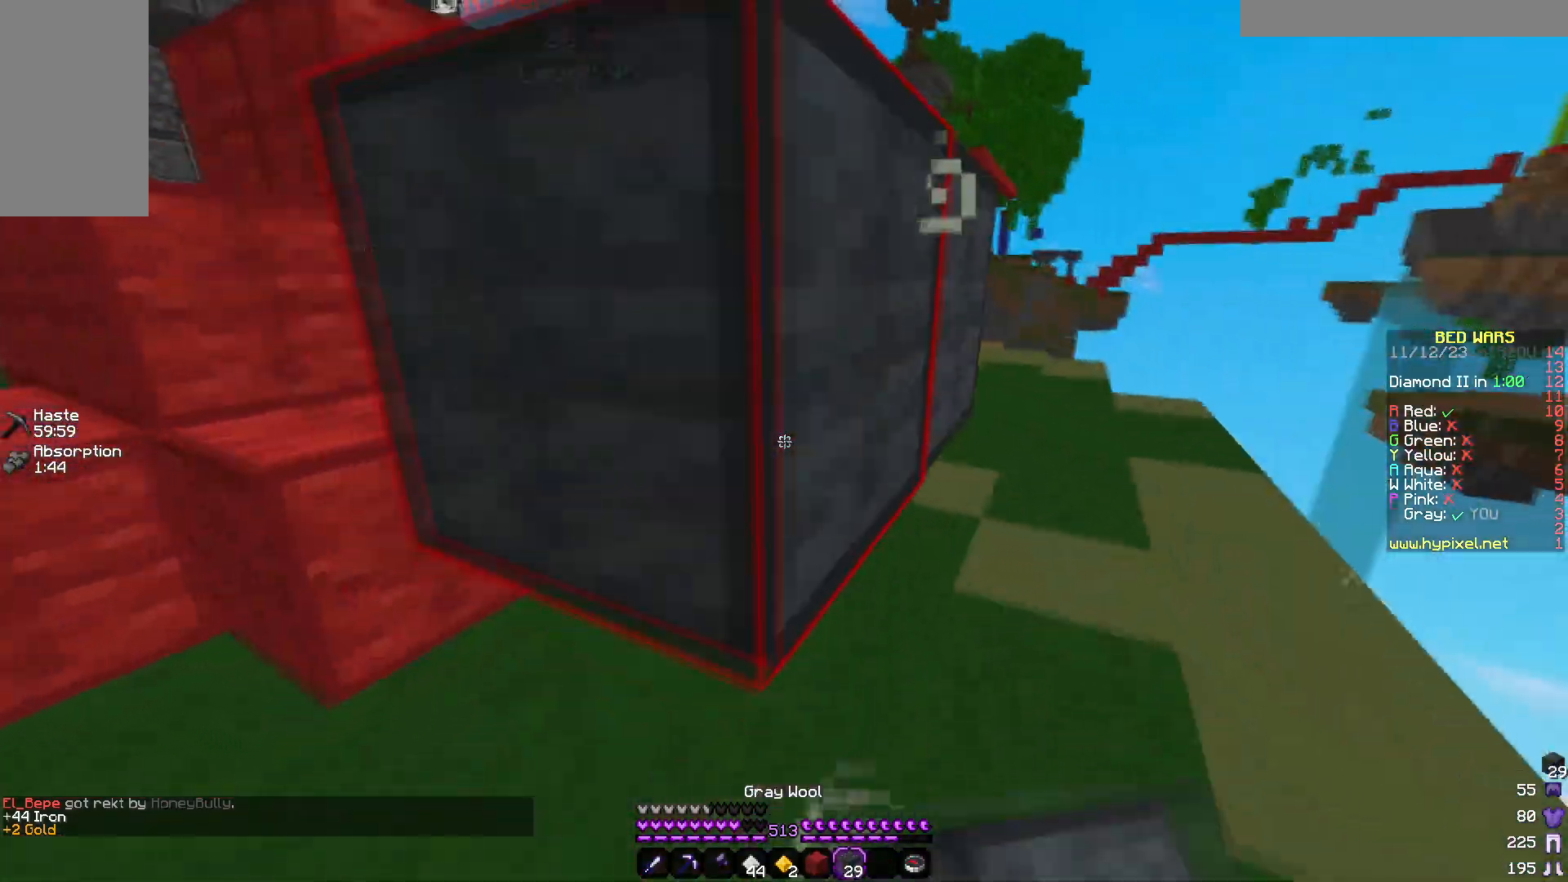
{"keys": ["a", "w"], "mouse": [], "events": [[17, "mouse_right", "up"], [233, "s", "up"], [300, "w", "down"]]}
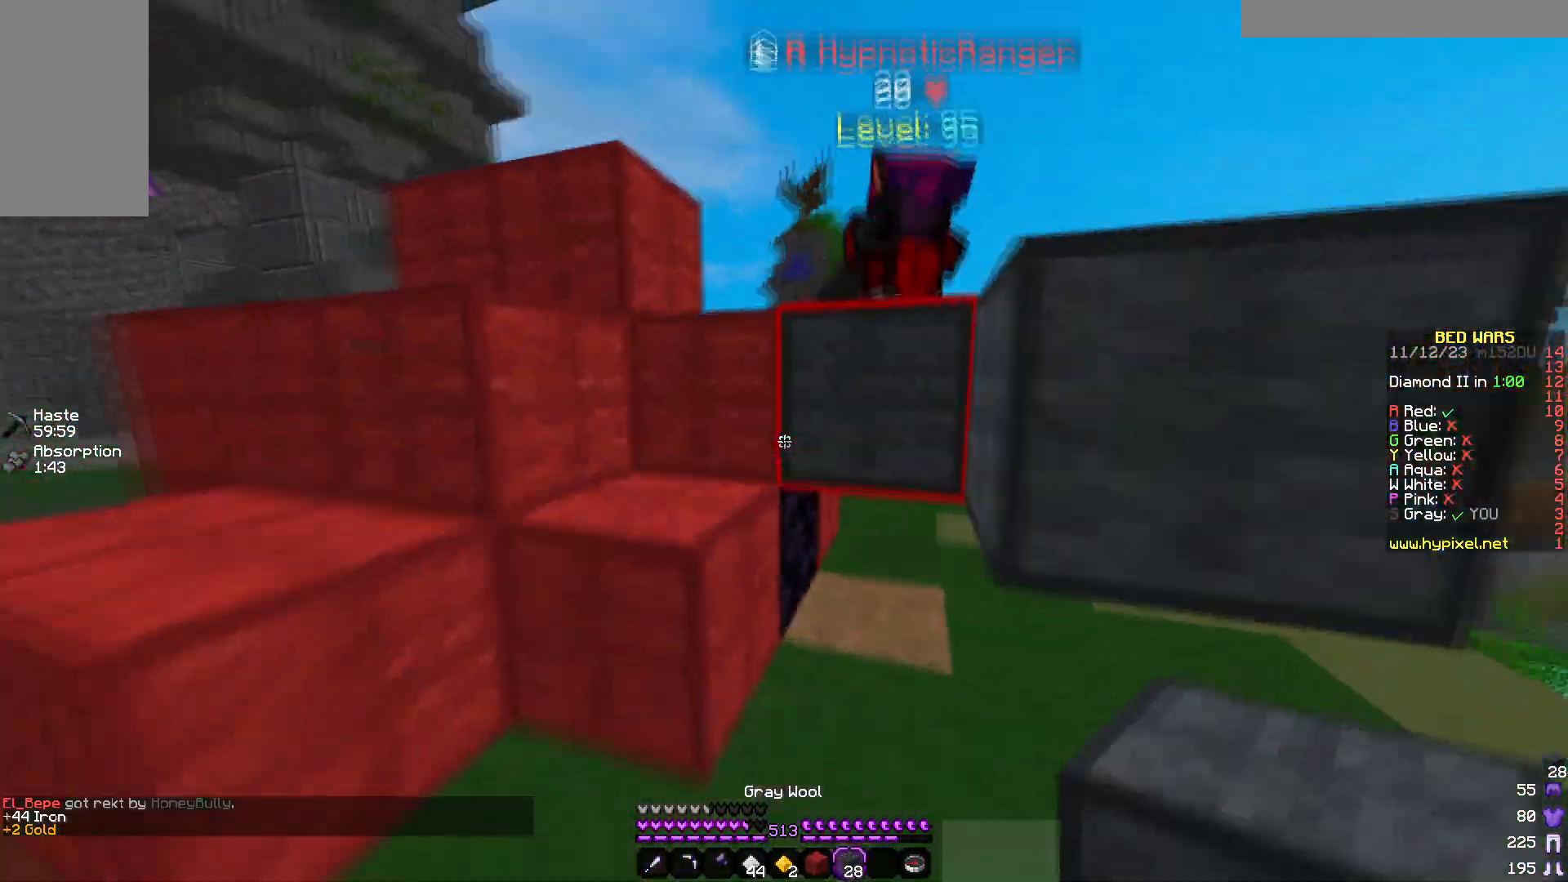
{"keys": ["w"], "mouse": ["left"], "events": [[100, "a", "up"], [100, "mouse_left", "down"]]}
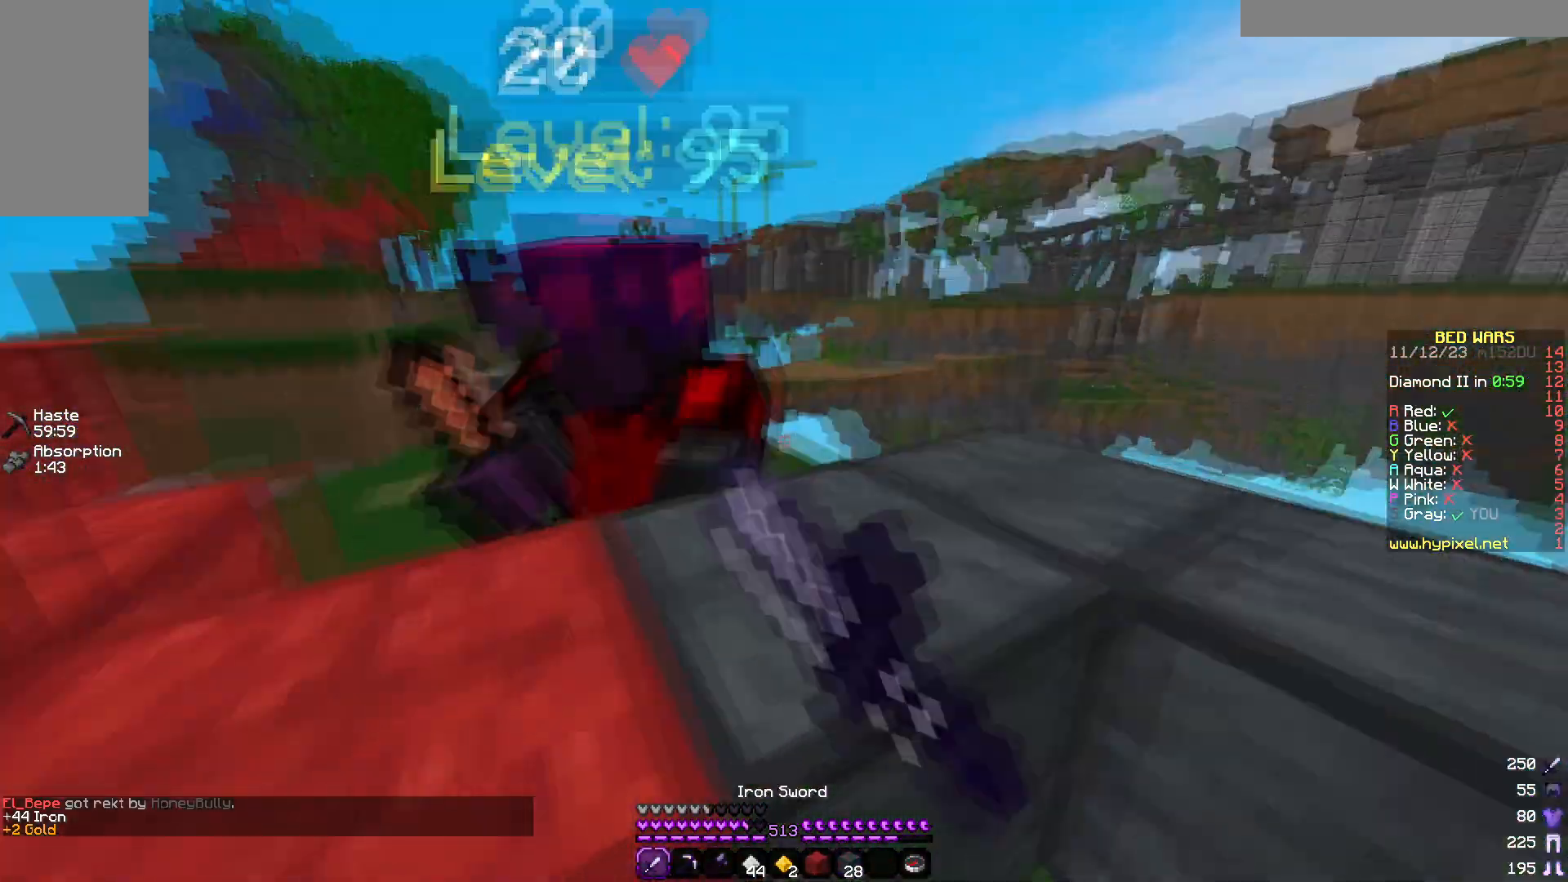
{"keys": ["w"], "mouse": ["left"], "events": []}
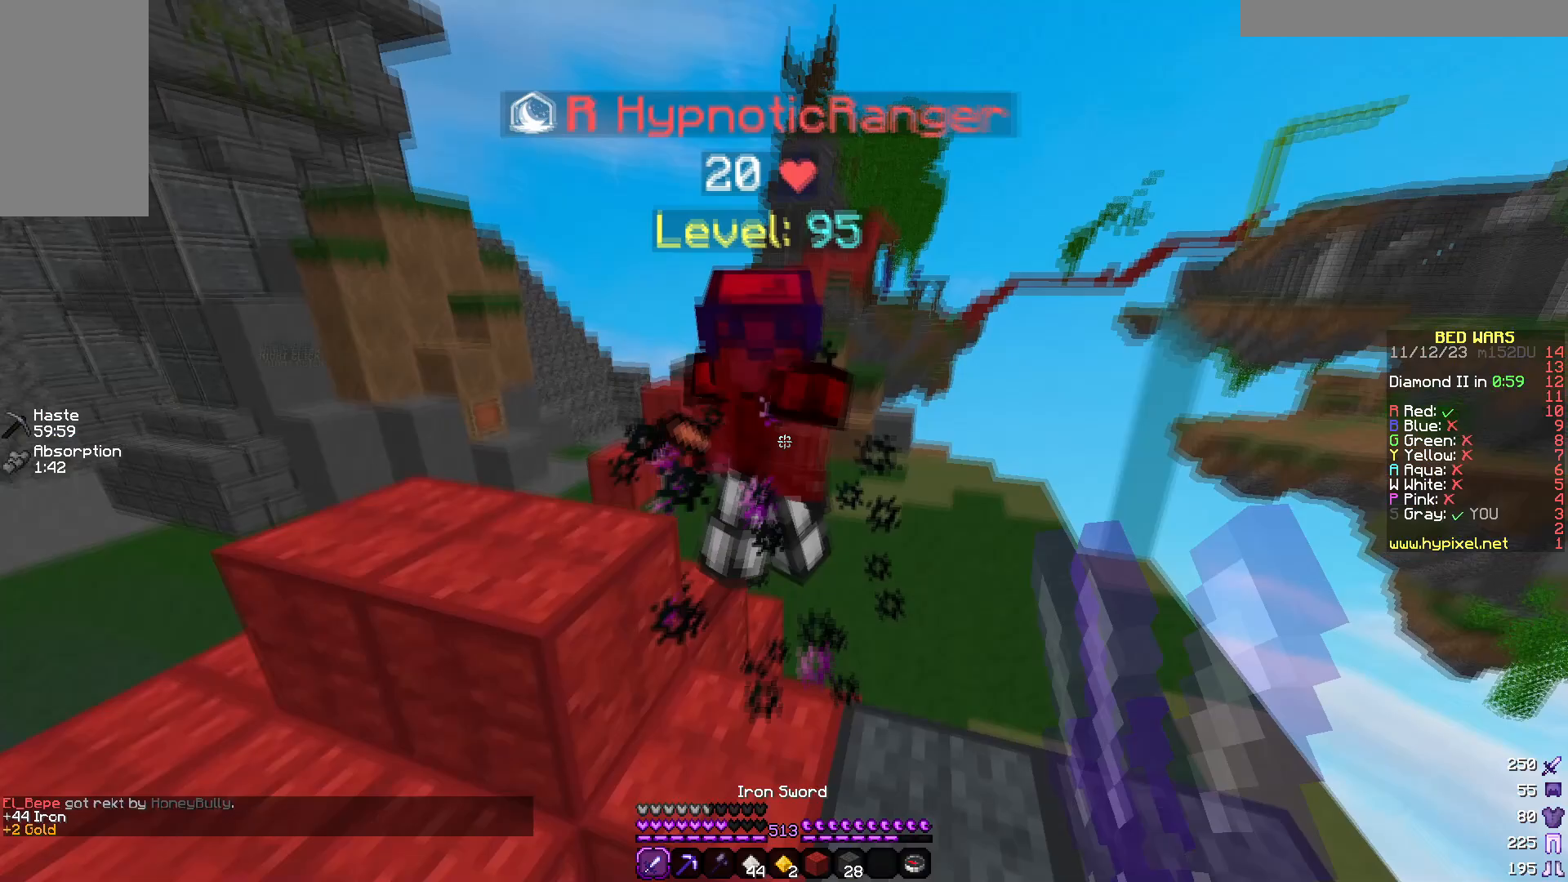
{"keys": ["a", "w"], "mouse": ["left"]}
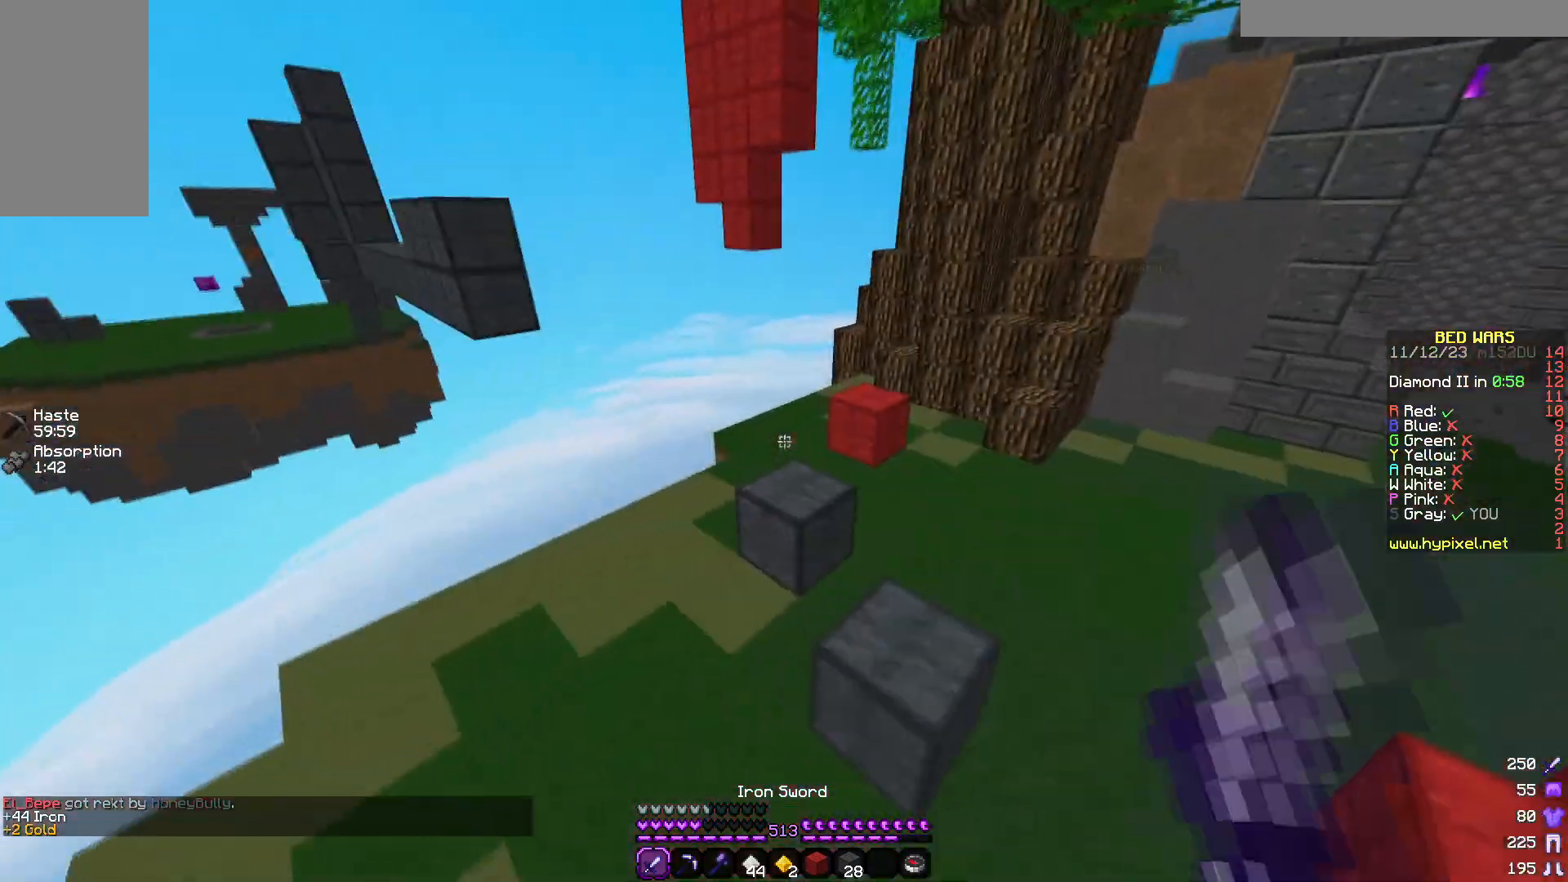
{"keys": ["w"], "mouse": ["right"], "events": [[83, "mouse_left", "up"], [117, "a", "up"], [433, "mouse_right", "down"]]}
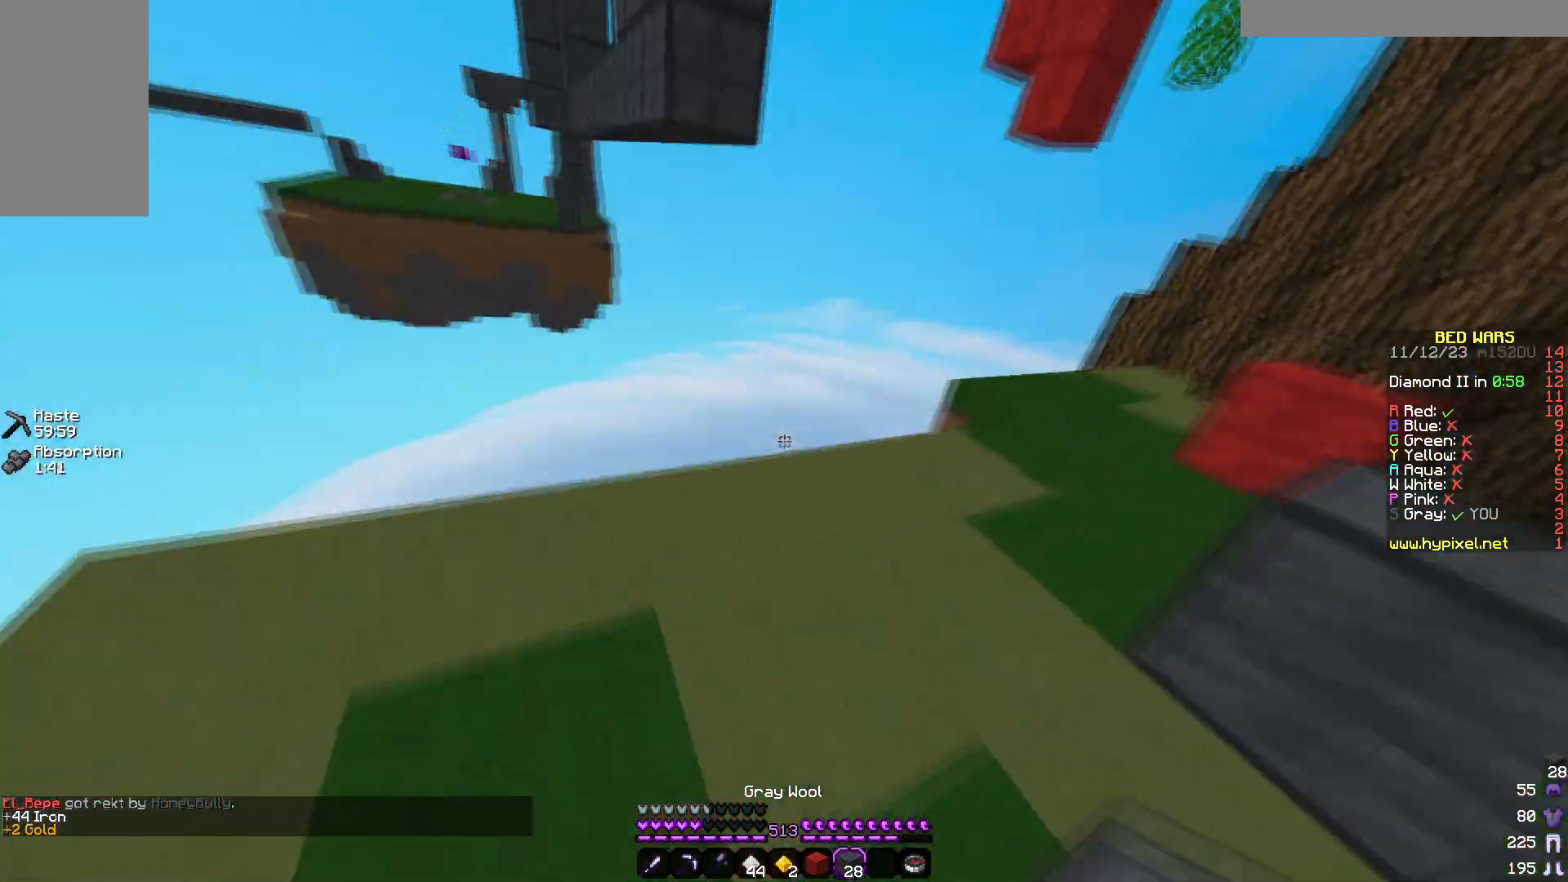
{"keys": [], "mouse": [], "events": [[50, "a", "down"], [100, "mouse_right", "up"], [250, "a", "up"], [300, "a", "down"], [367, "a", "up"], [383, "d", "down"], [450, "d", "up"], [450, "w", "up"]]}
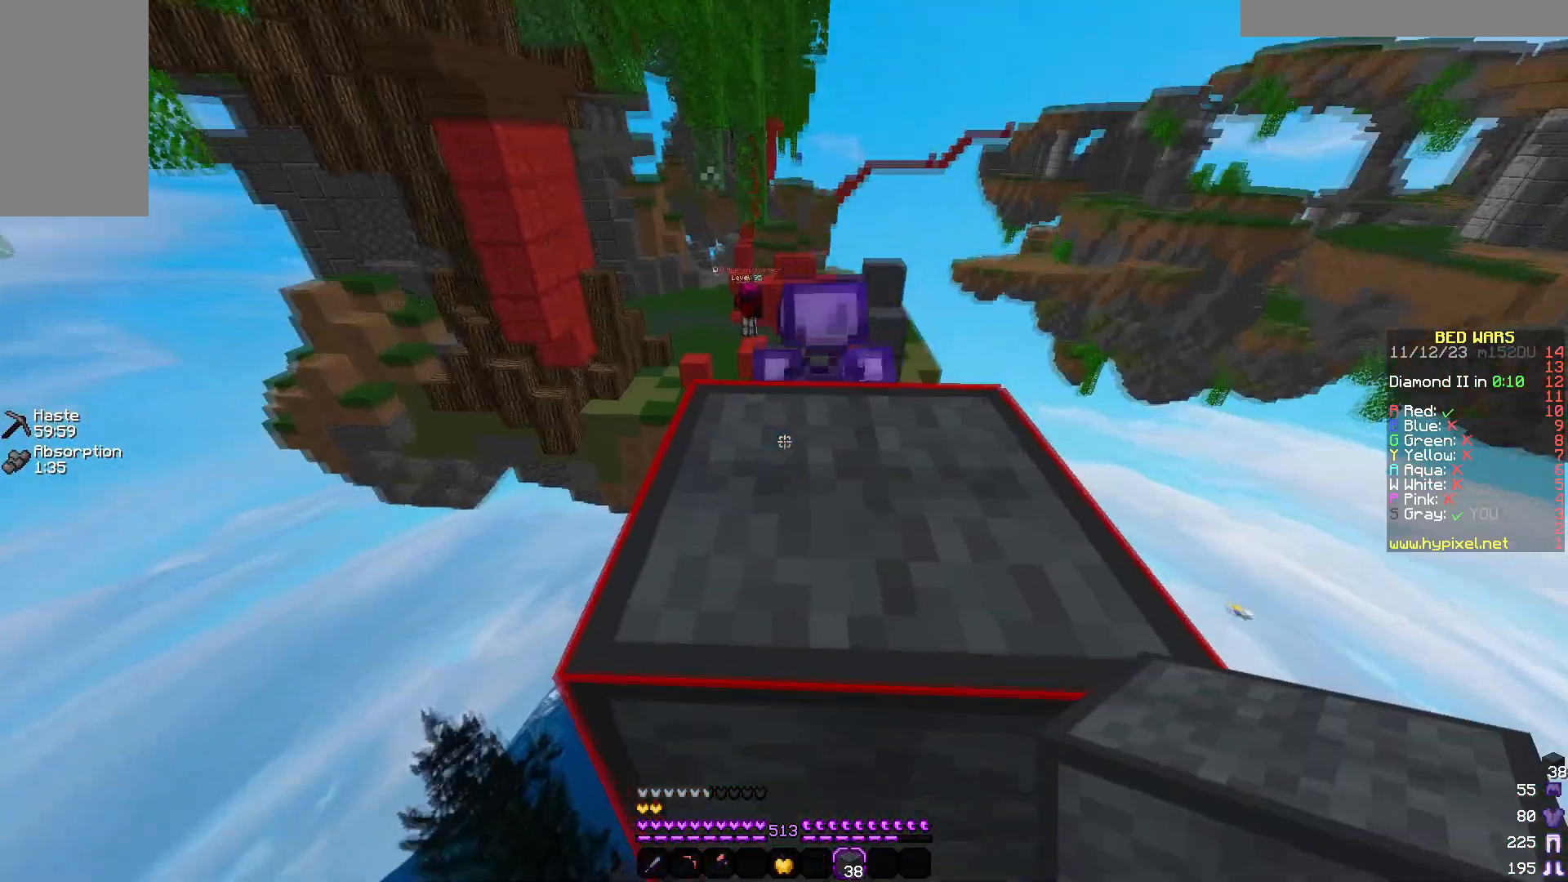
{"keys": ["w"], "mouse": [], "events": [[150, "w", "down"]]}
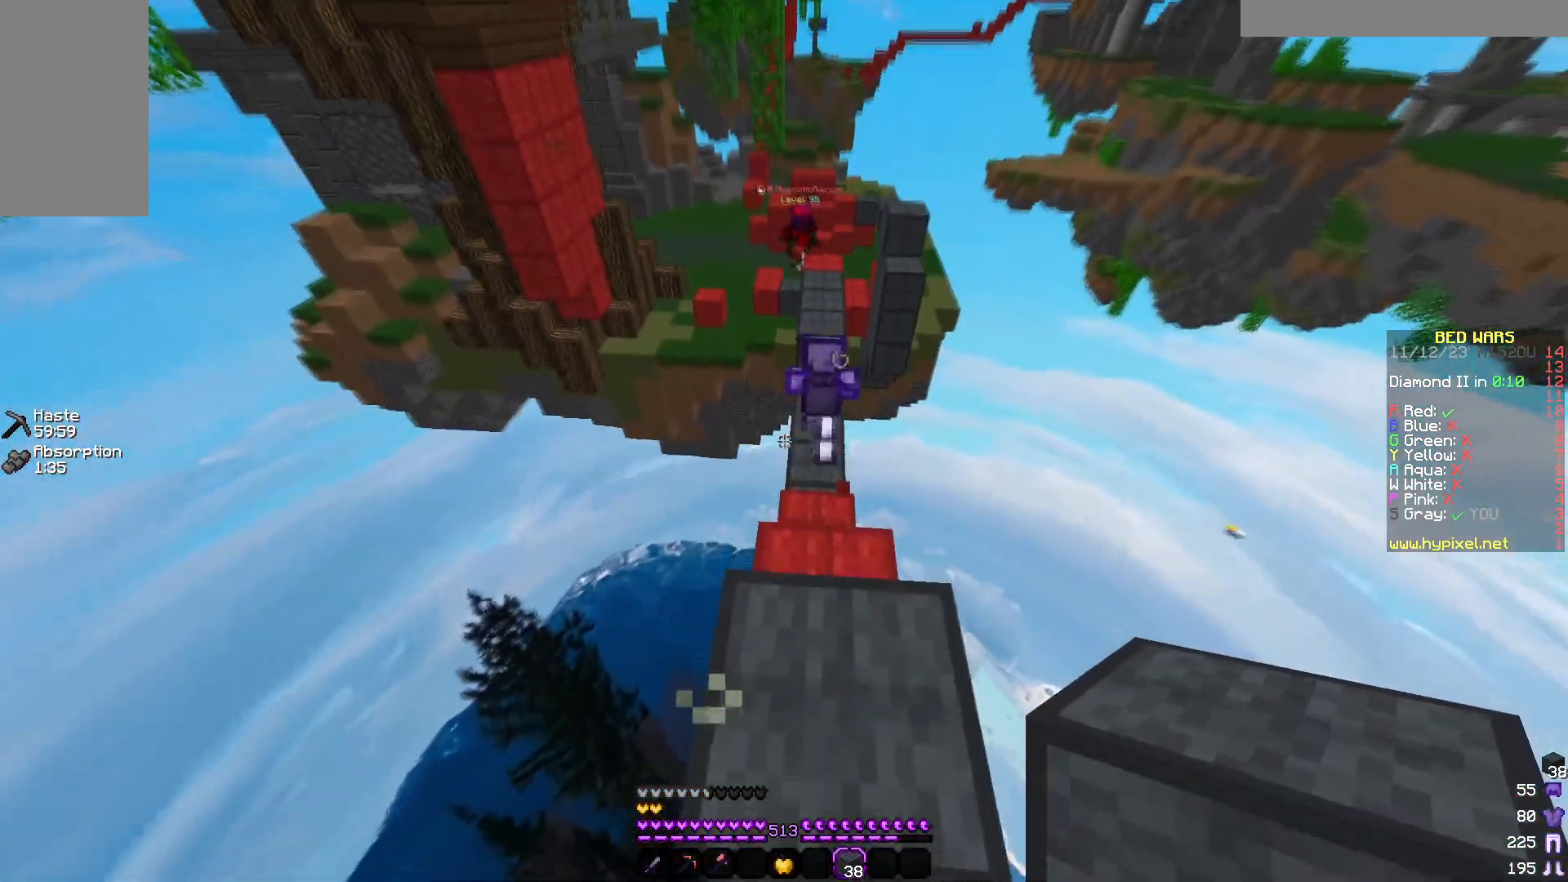
{"keys": ["w"], "mouse": [], "events": []}
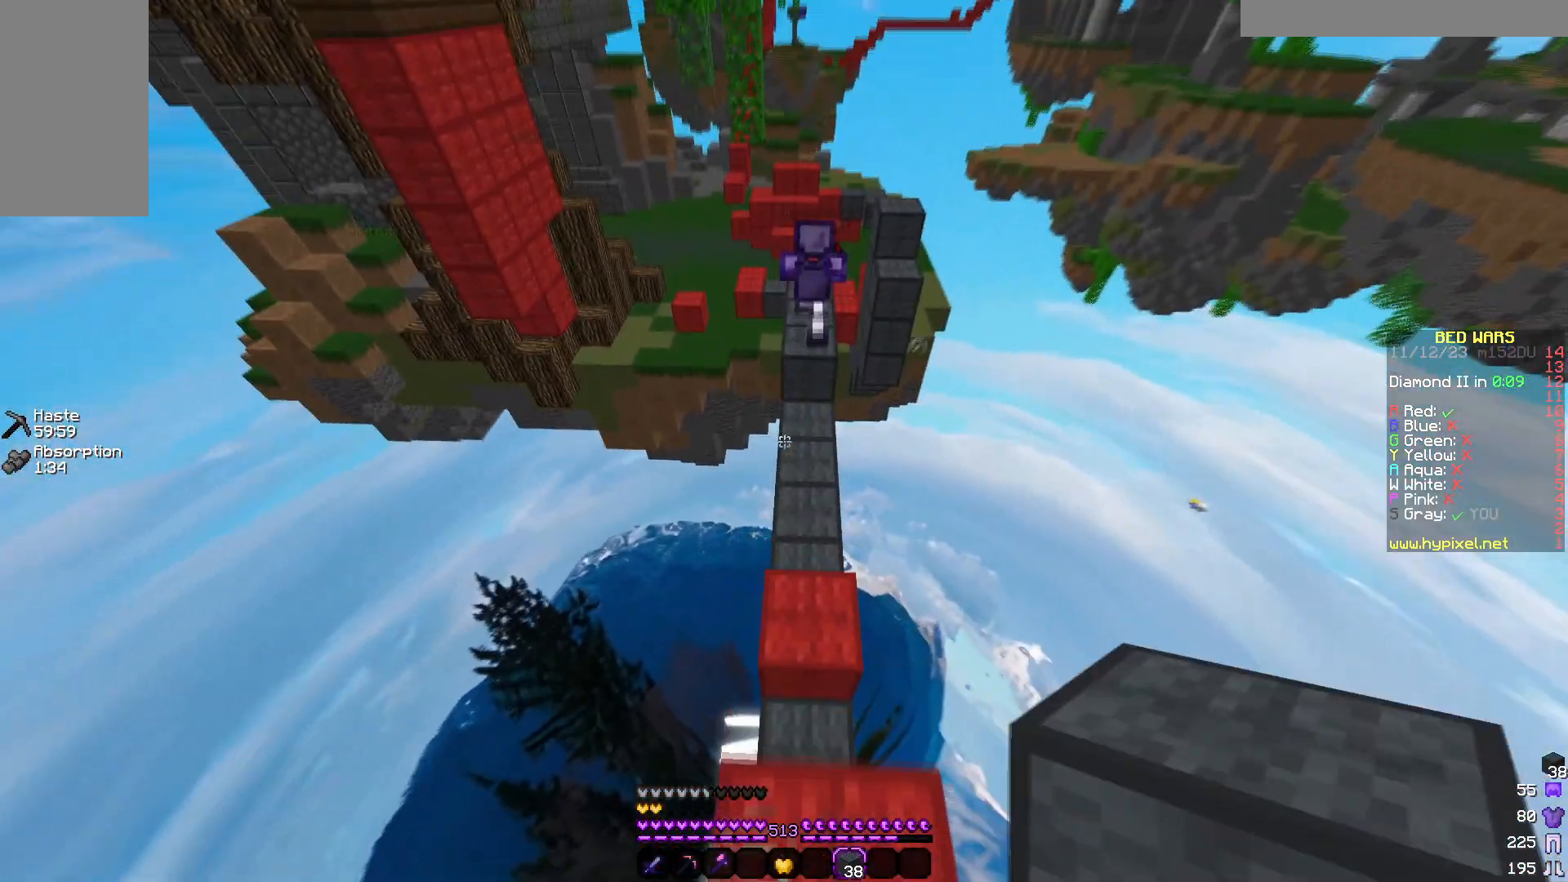
{"keys": ["w"], "mouse": [], "events": []}
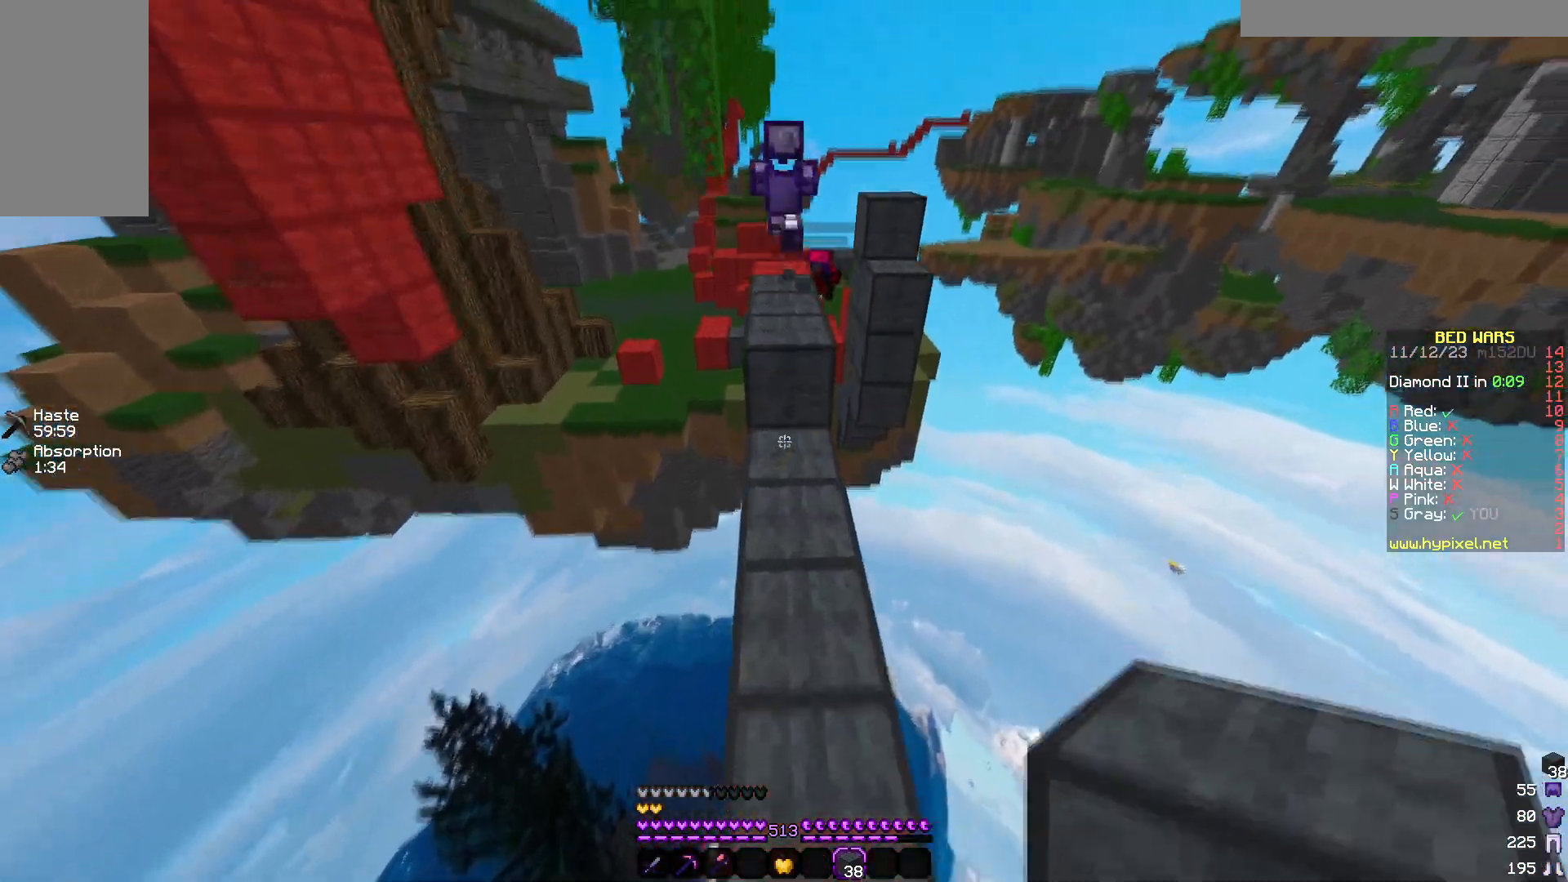
{"keys": ["w"], "mouse": [], "events": []}